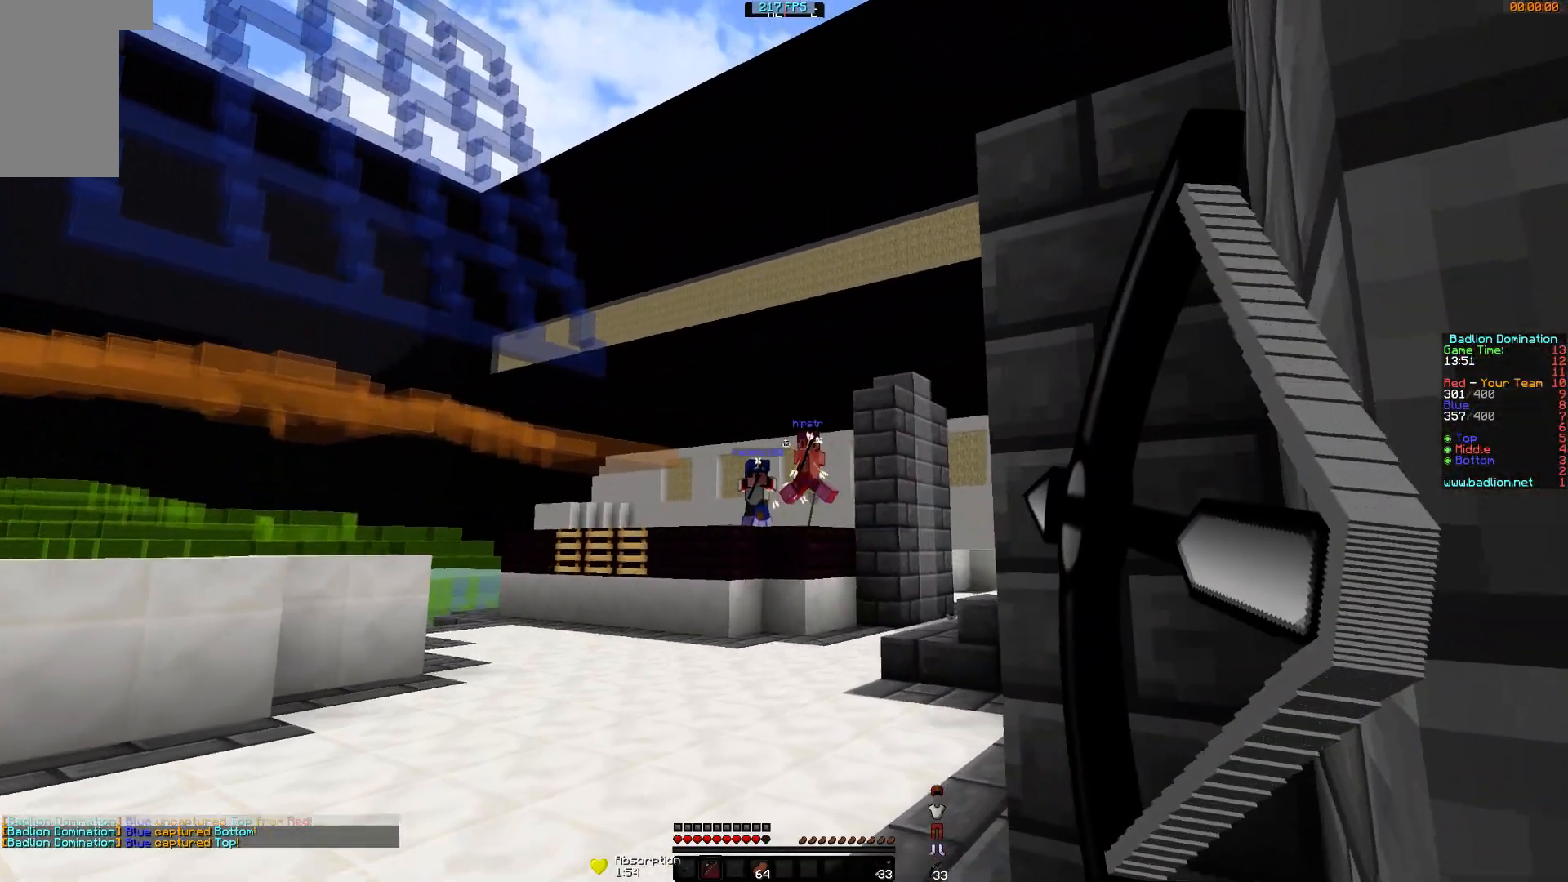
Gameplay with keyboard and mouse; each line is a JSON object with the keys and mouse buttons held at the frame after it. "events" lists presses ("down") and releases ("up") of "a", "d", "s", "w", "mouse_left" and "mouse_right" between this image and that frame as [ms after this image, input, new state], when the widget could be followed in between. "mouse_left", "mouse_right" = the "left", "right" buttons of the "mouse" list. No other keys are recorded. Fast repeated clicks can show as one long hold. Mouse movement is not recorded.
{"keys": ["a", "w"], "mouse": ["right"], "events": [[300, "a", "down"], [300, "d", "up"], [300, "mouse_right", "up"], [350, "mouse_left", "down"], [350, "mouse_right", "down"], [450, "mouse_left", "up"]]}
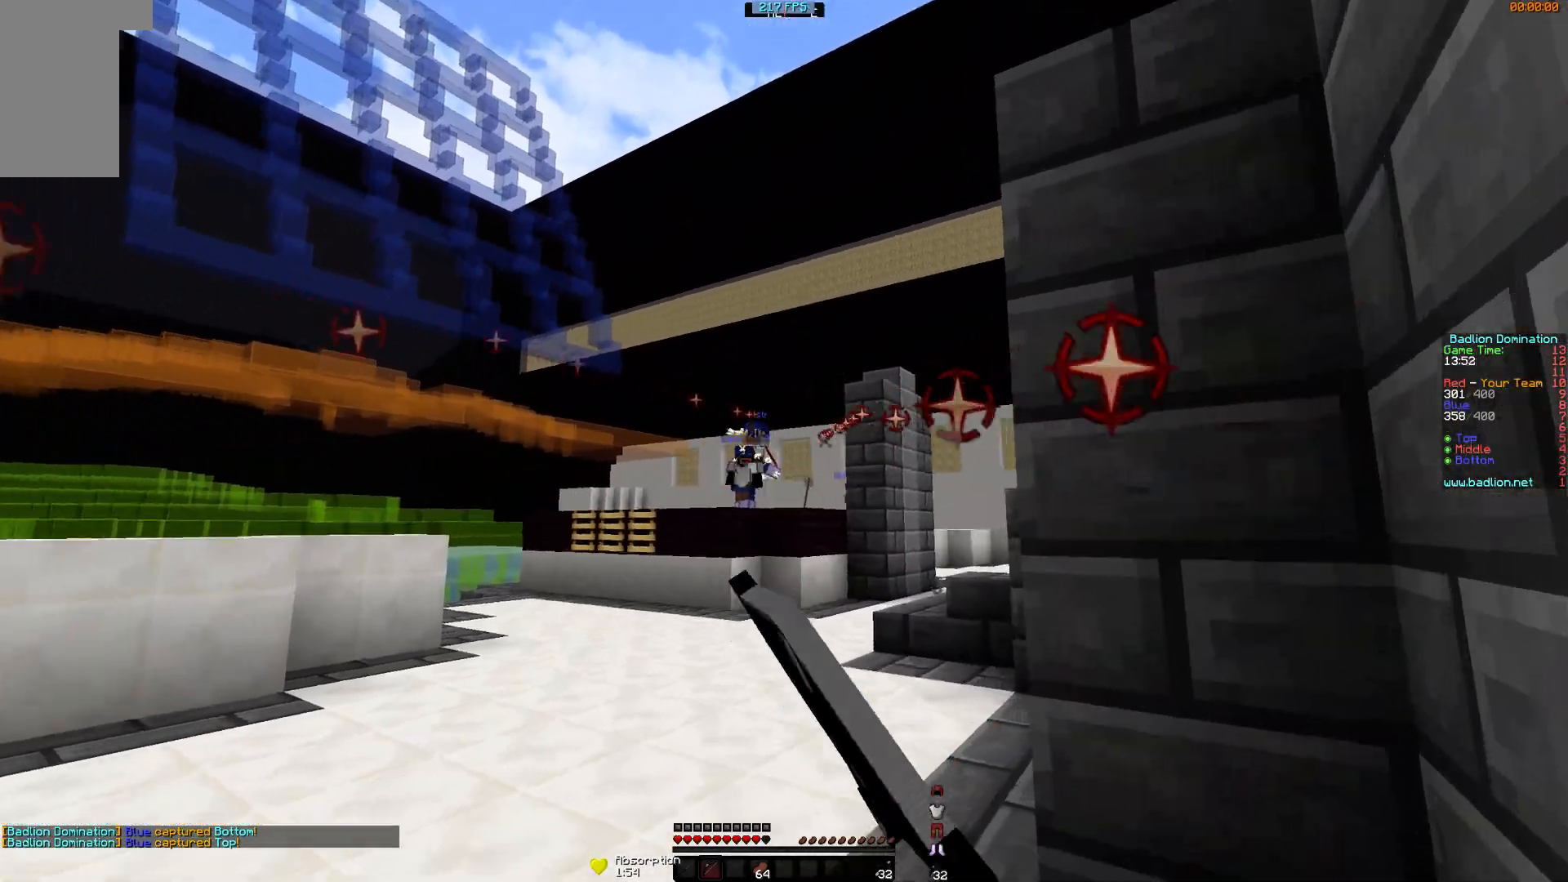
{"keys": ["a", "w"], "mouse": ["right"], "events": [[50, "mouse_left", "down"], [150, "mouse_left", "up"]]}
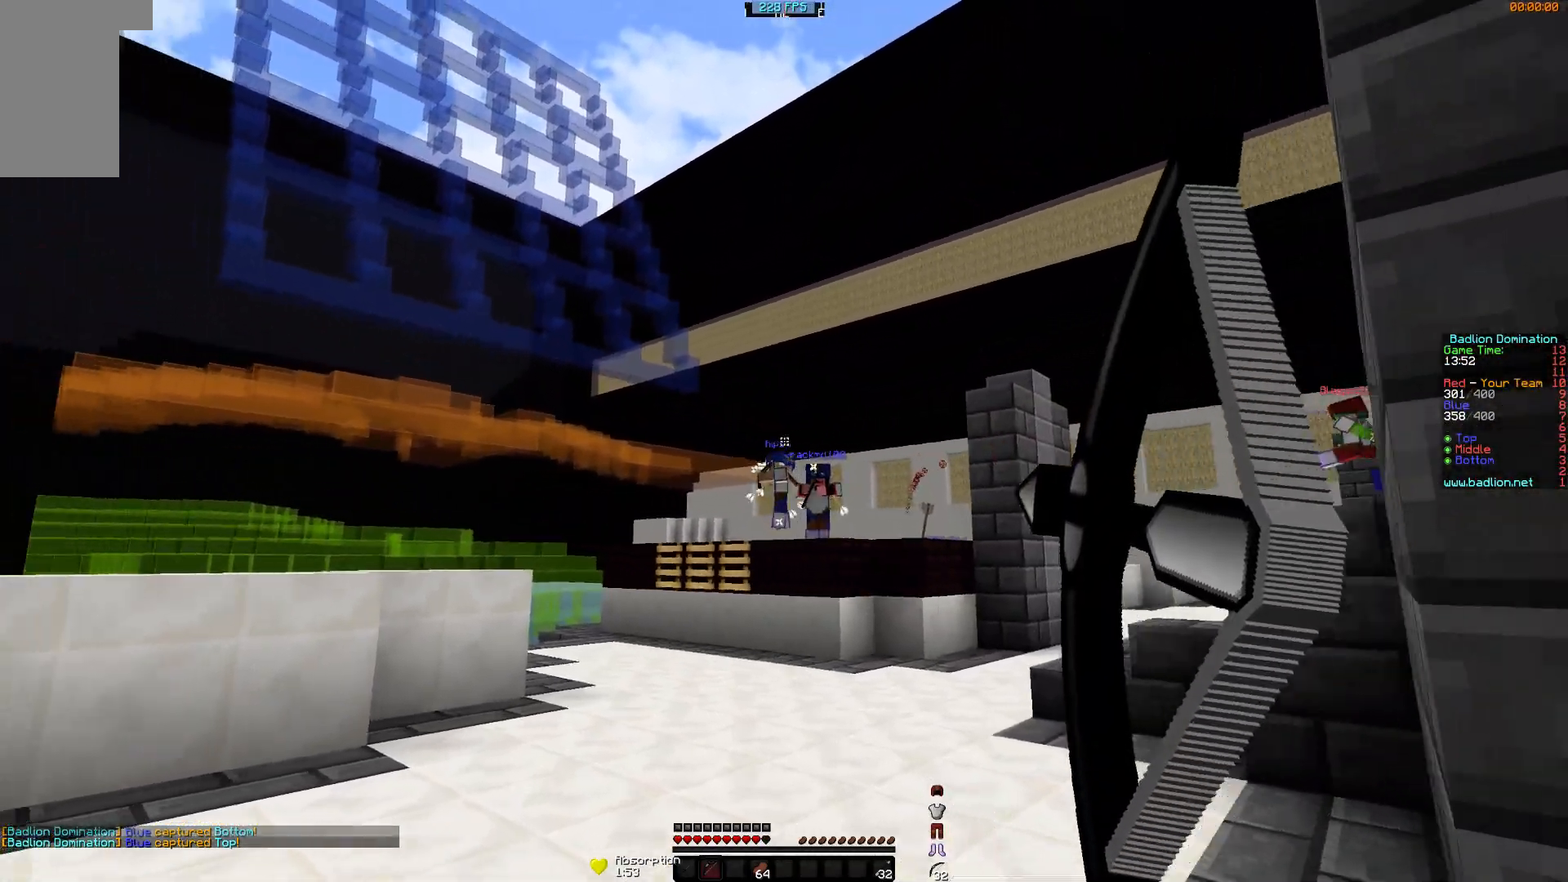
{"keys": ["a", "w"], "mouse": ["right"], "events": []}
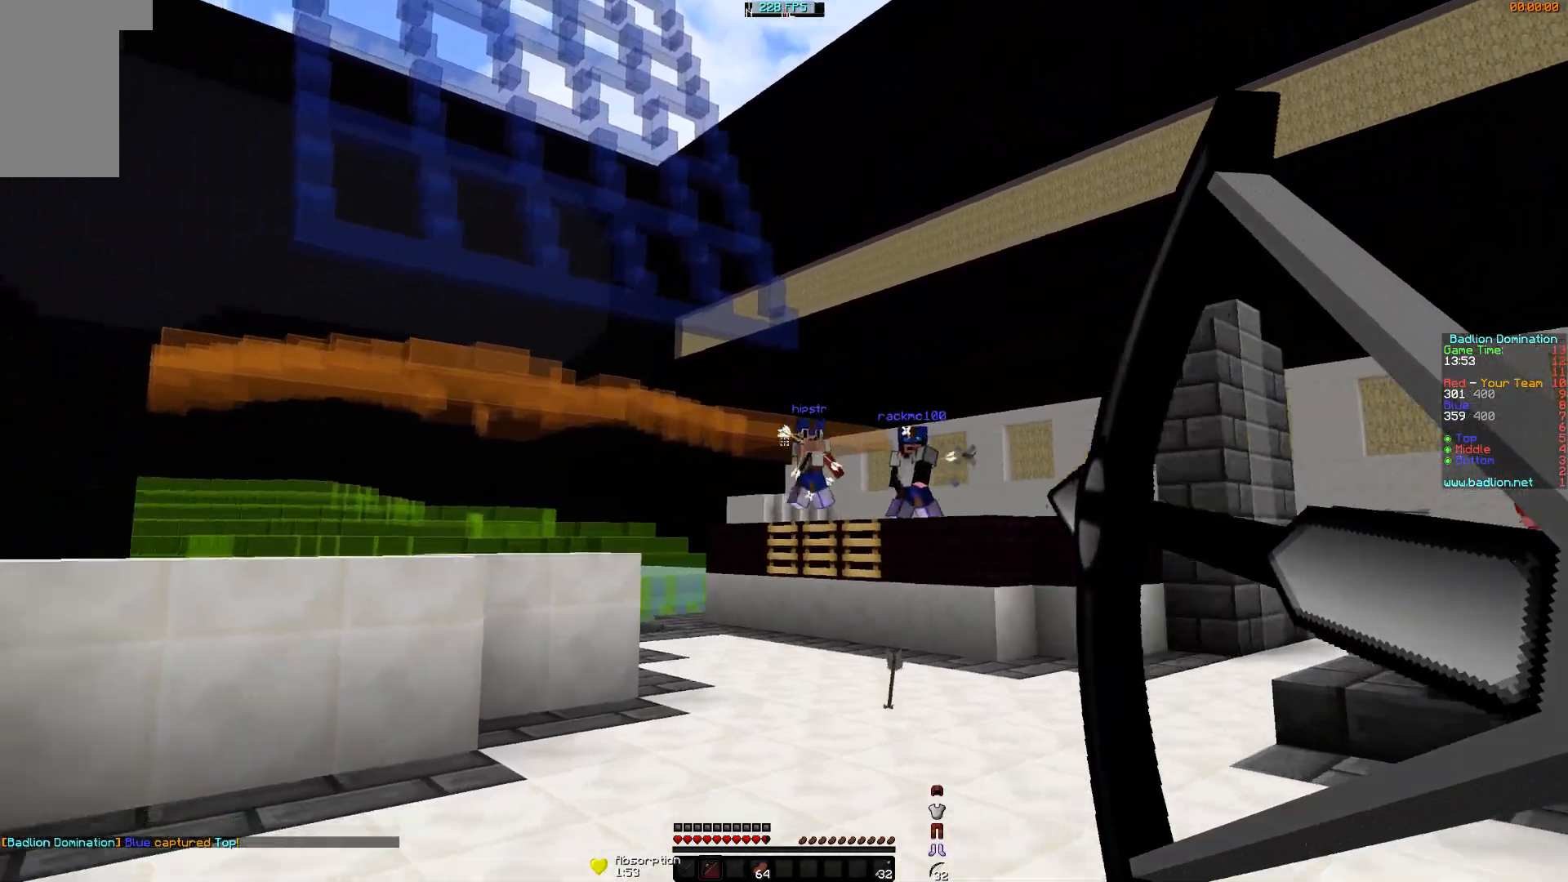
{"keys": ["a", "w"], "mouse": ["right"], "events": [[66, "mouse_right", "up"], [116, "mouse_left", "down"], [217, "mouse_left", "up"], [317, "mouse_left", "down"], [367, "mouse_right", "down"], [417, "mouse_left", "up"]]}
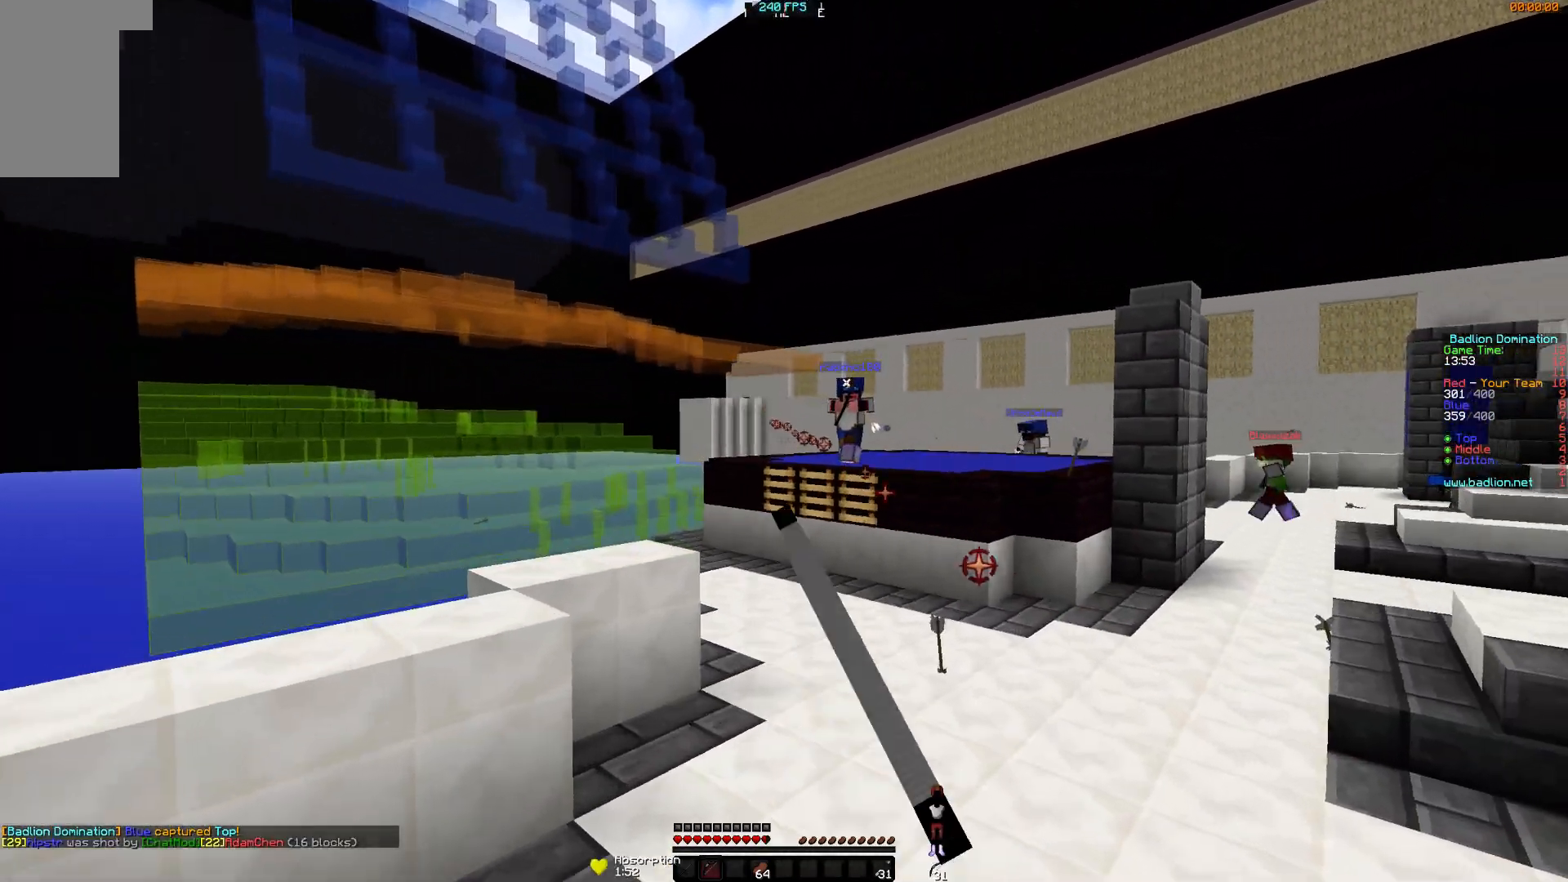
{"keys": ["a", "w"], "mouse": ["right"], "events": []}
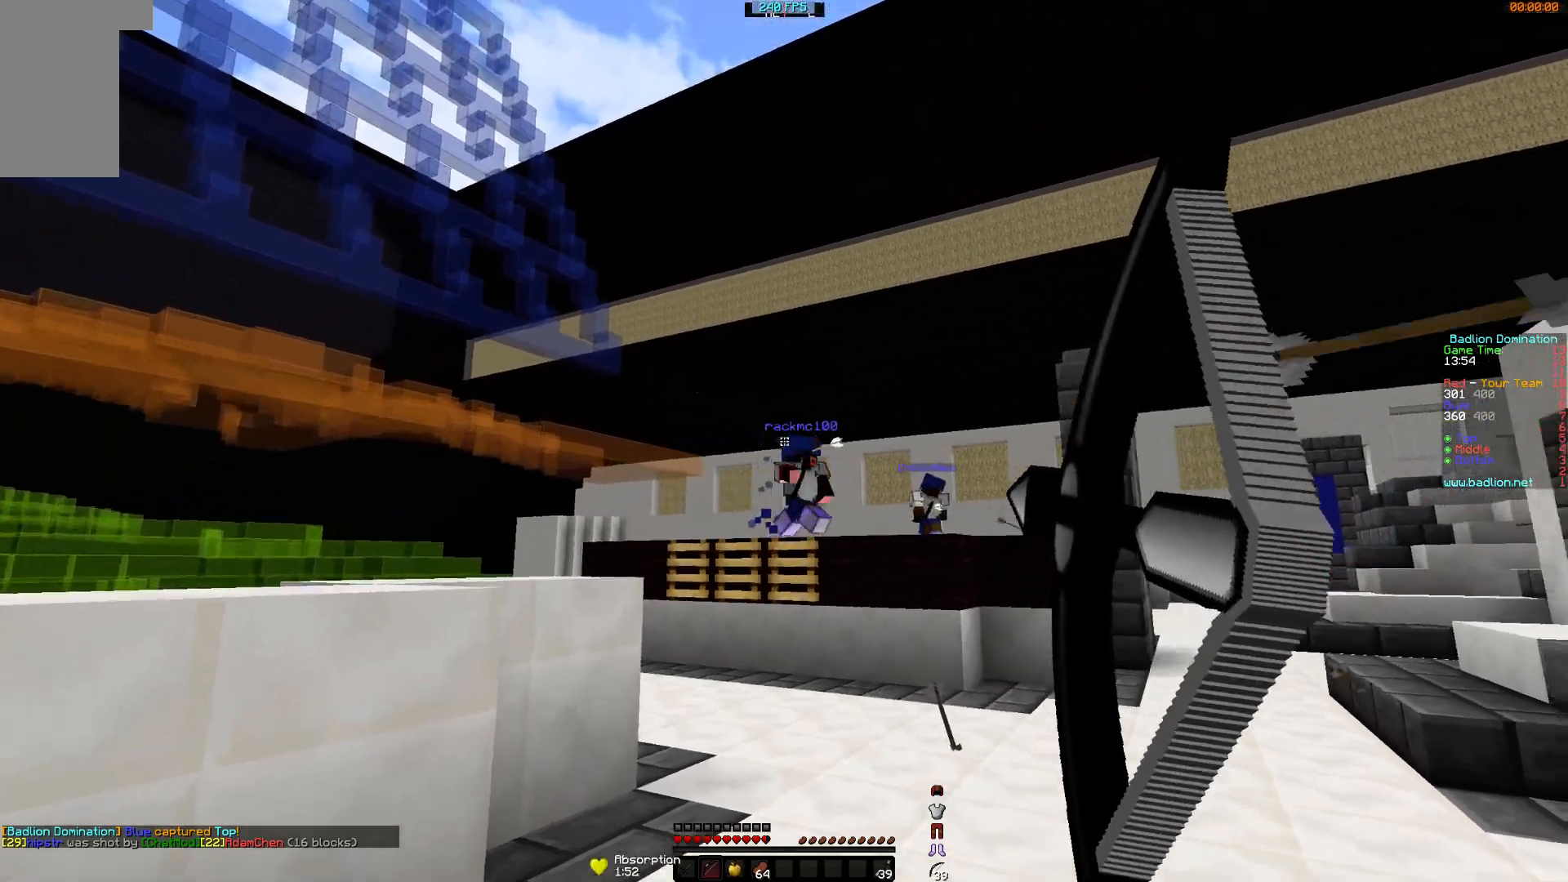
{"keys": ["a", "w"], "mouse": ["left"], "events": [[116, "a", "up"], [367, "mouse_right", "up"], [417, "a", "down"], [417, "mouse_left", "down"]]}
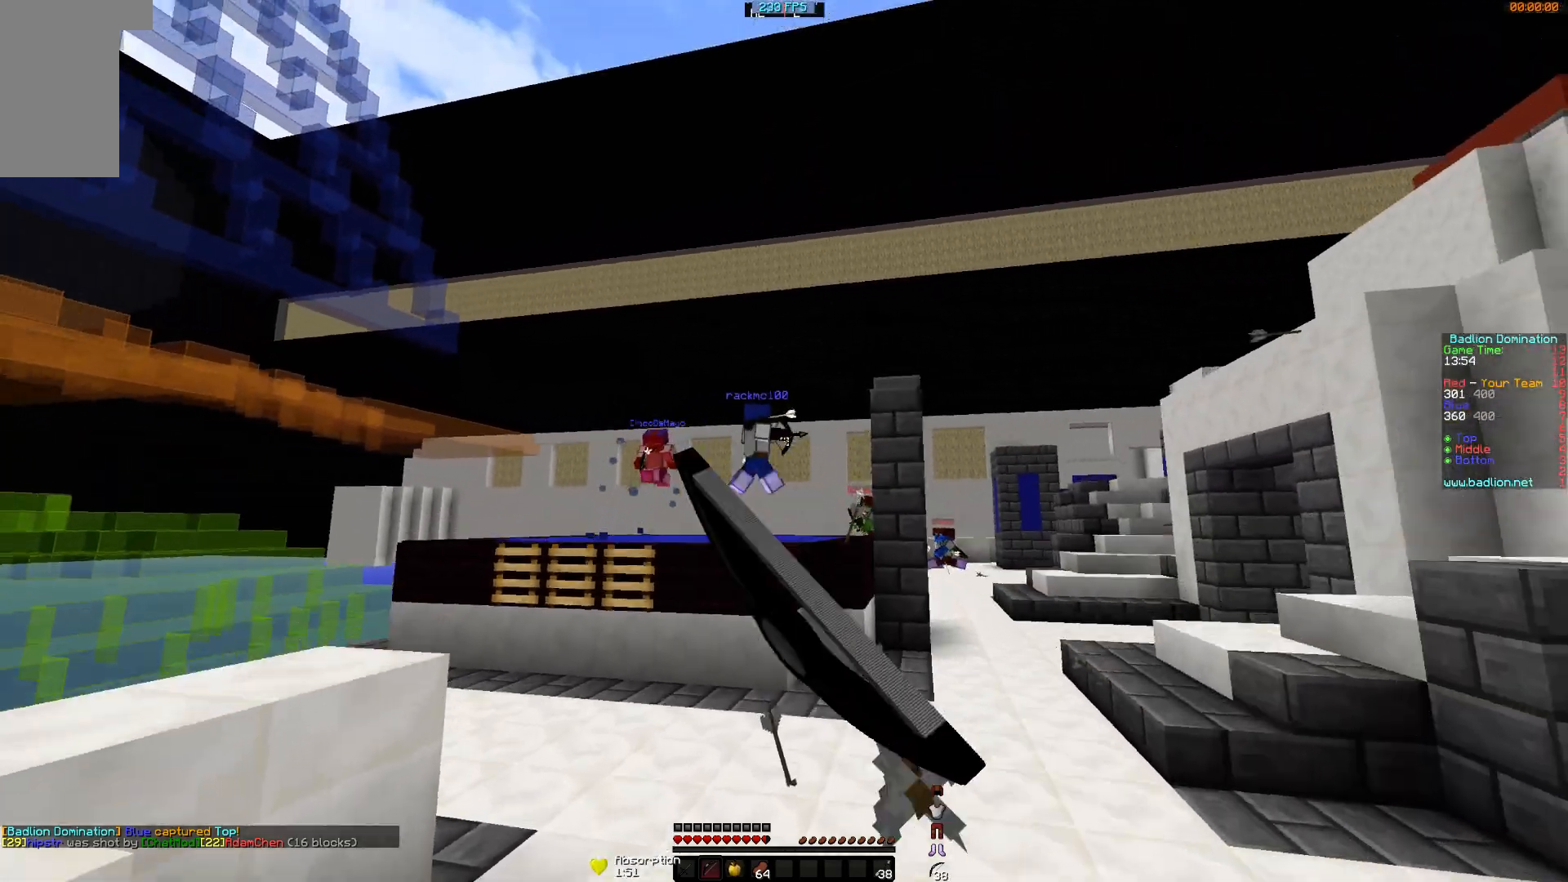
{"keys": ["w"], "mouse": ["left"], "events": [[17, "mouse_left", "up"], [67, "mouse_left", "down"], [117, "a", "up"], [167, "mouse_left", "up"], [217, "mouse_left", "down"], [317, "mouse_left", "up"], [417, "mouse_left", "down"]]}
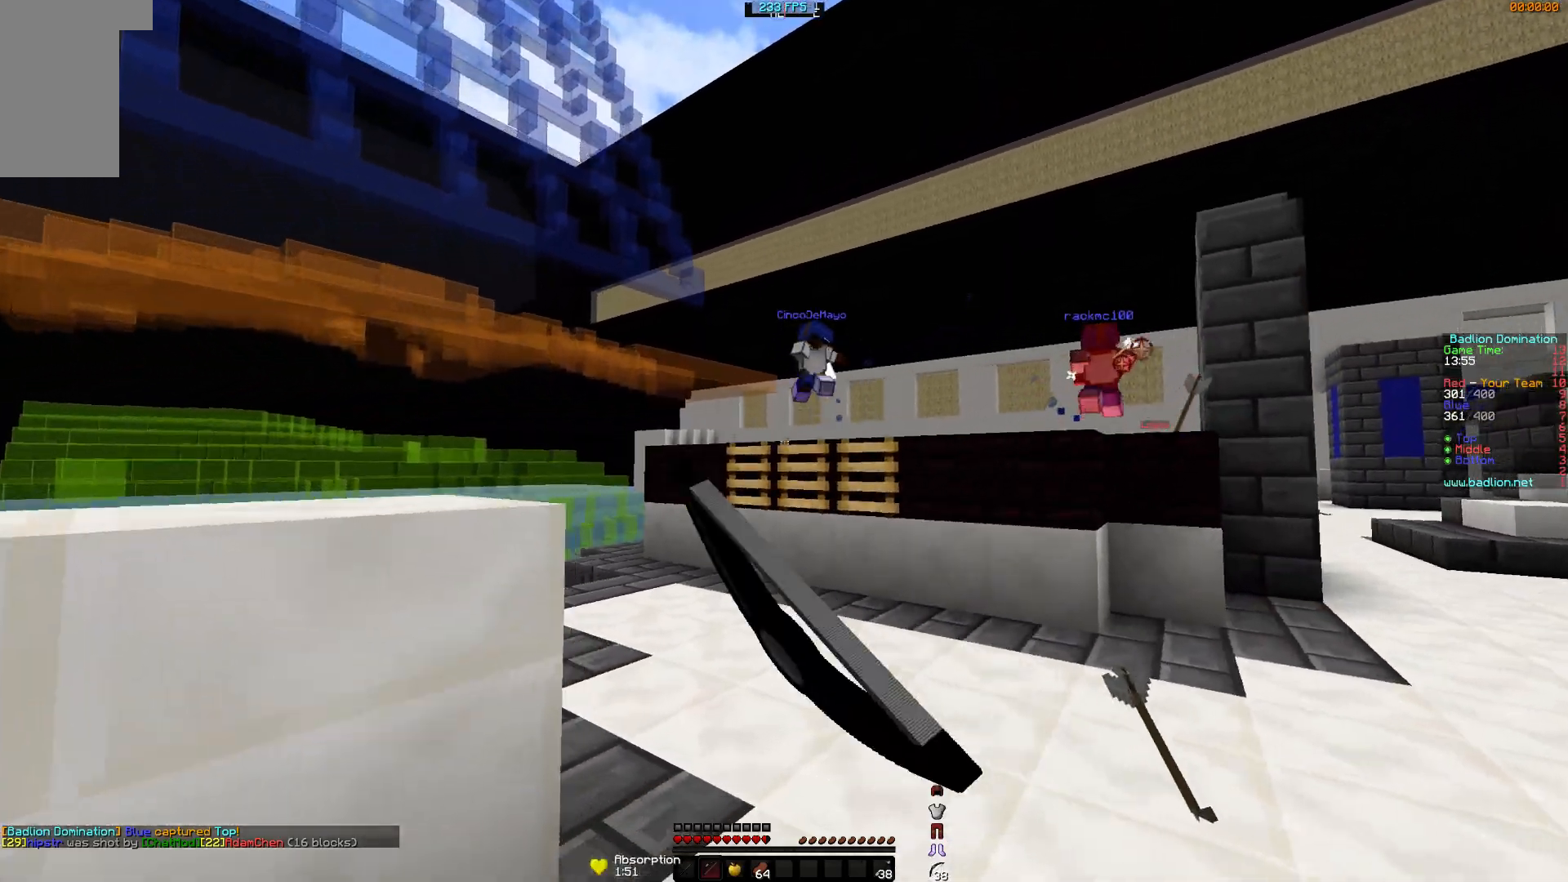
{"keys": ["w"], "mouse": ["right"], "events": [[16, "mouse_left", "up"], [267, "mouse_right", "down"]]}
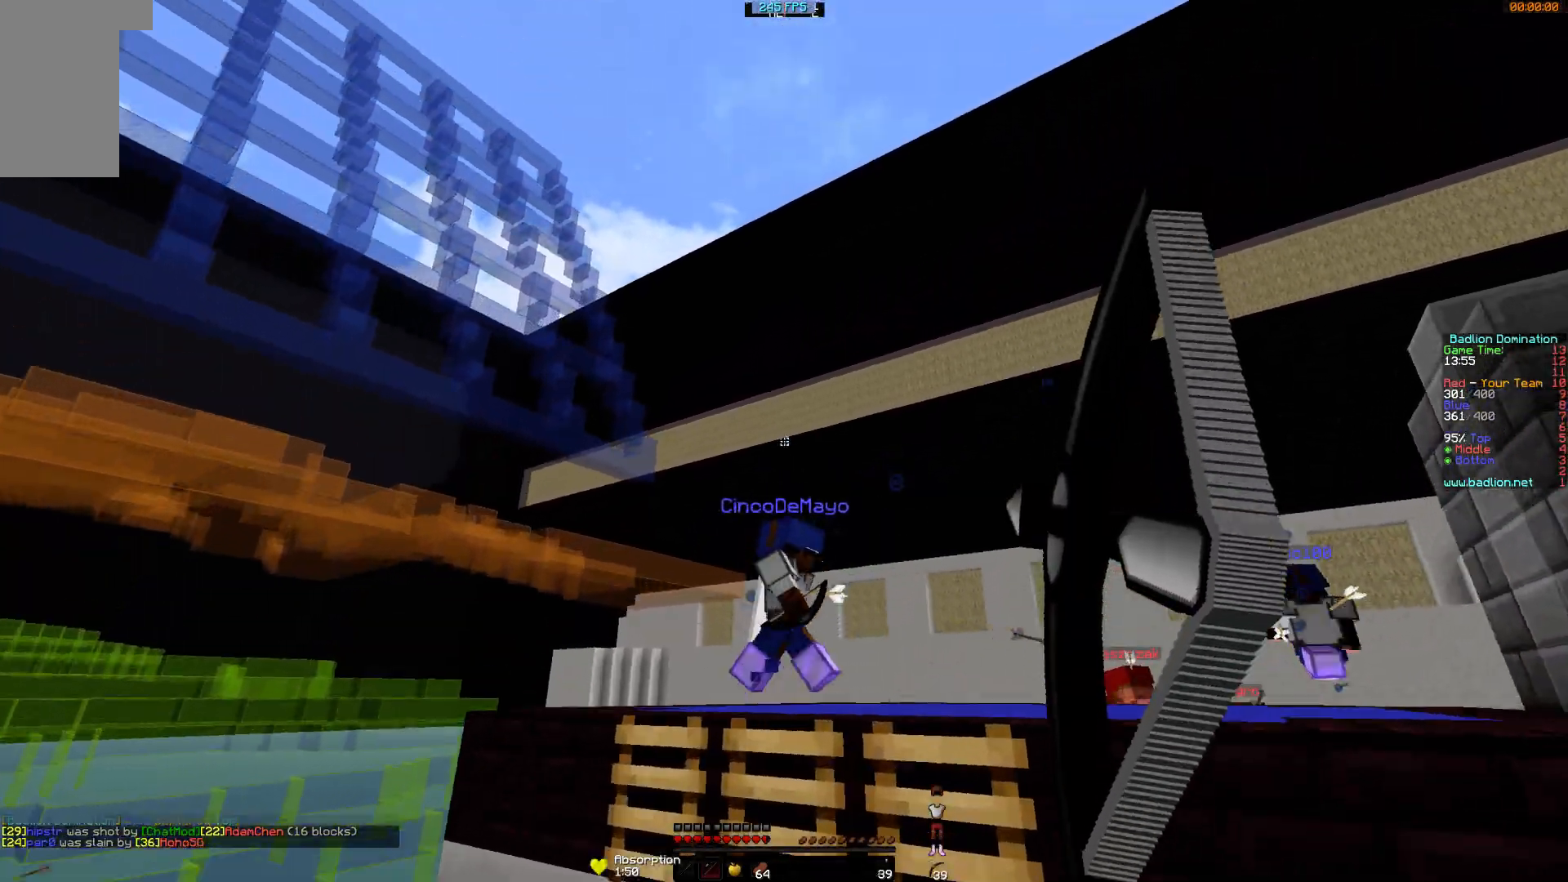
{"keys": ["w"], "mouse": ["left"], "events": [[67, "mouse_right", "up"], [117, "mouse_left", "down"], [217, "mouse_left", "up"], [267, "mouse_left", "down"], [367, "mouse_left", "up"], [467, "mouse_left", "down"]]}
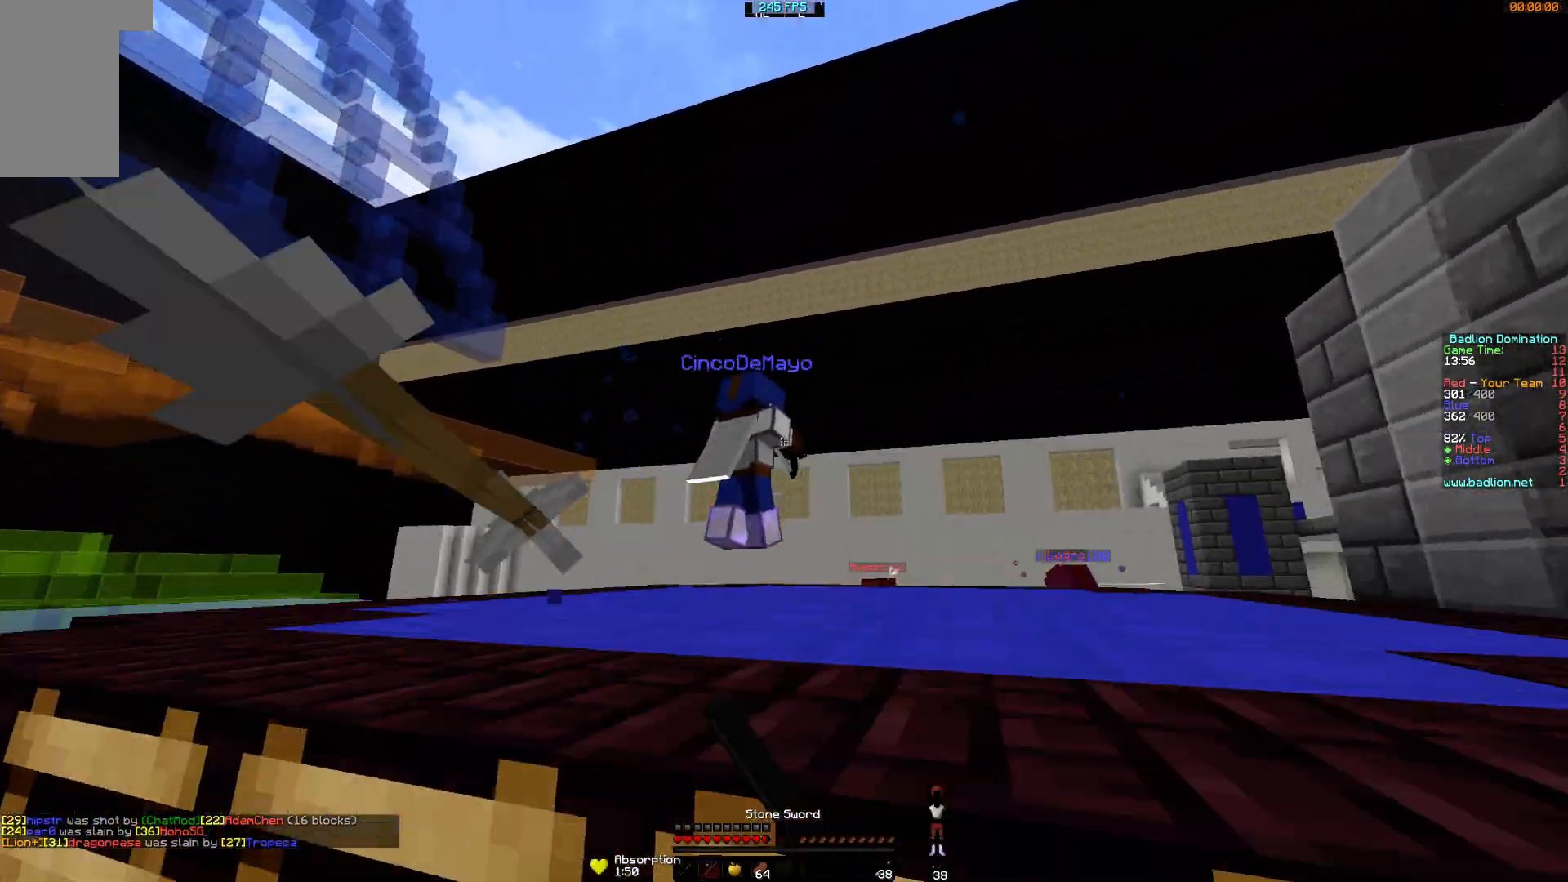
{"keys": ["w"], "mouse": ["right"], "events": [[16, "mouse_left", "up"], [16, "mouse_right", "down"]]}
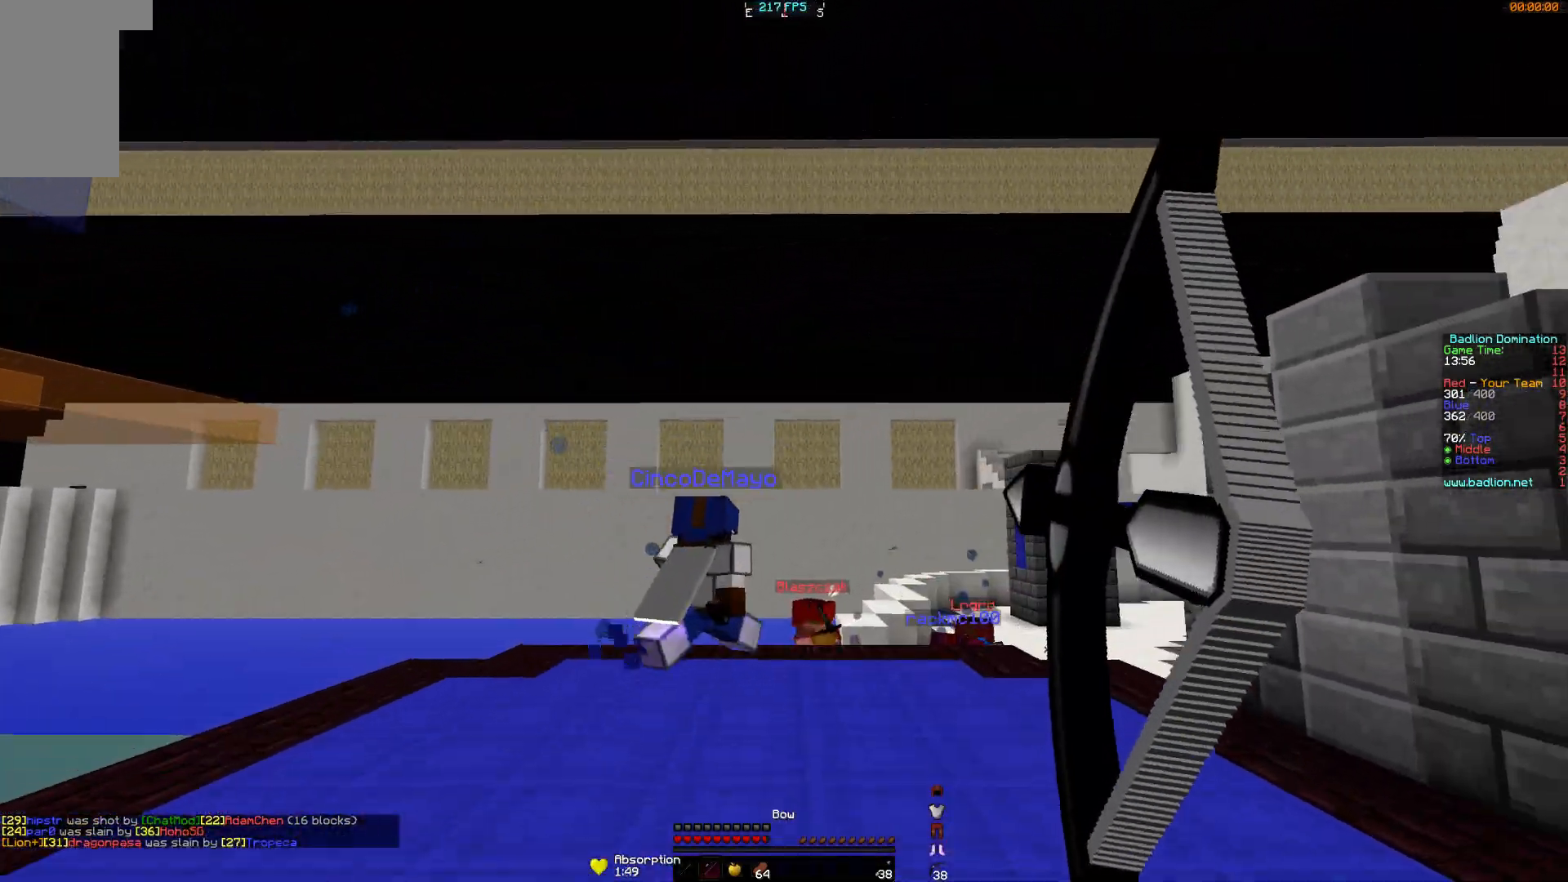
{"keys": ["w"], "mouse": [], "events": [[17, "mouse_left", "down"], [17, "mouse_right", "up"], [167, "mouse_left", "up"], [217, "mouse_left", "down"], [267, "mouse_left", "up"], [317, "mouse_left", "down"], [367, "mouse_left", "up"], [417, "mouse_left", "down"], [467, "mouse_left", "up"]]}
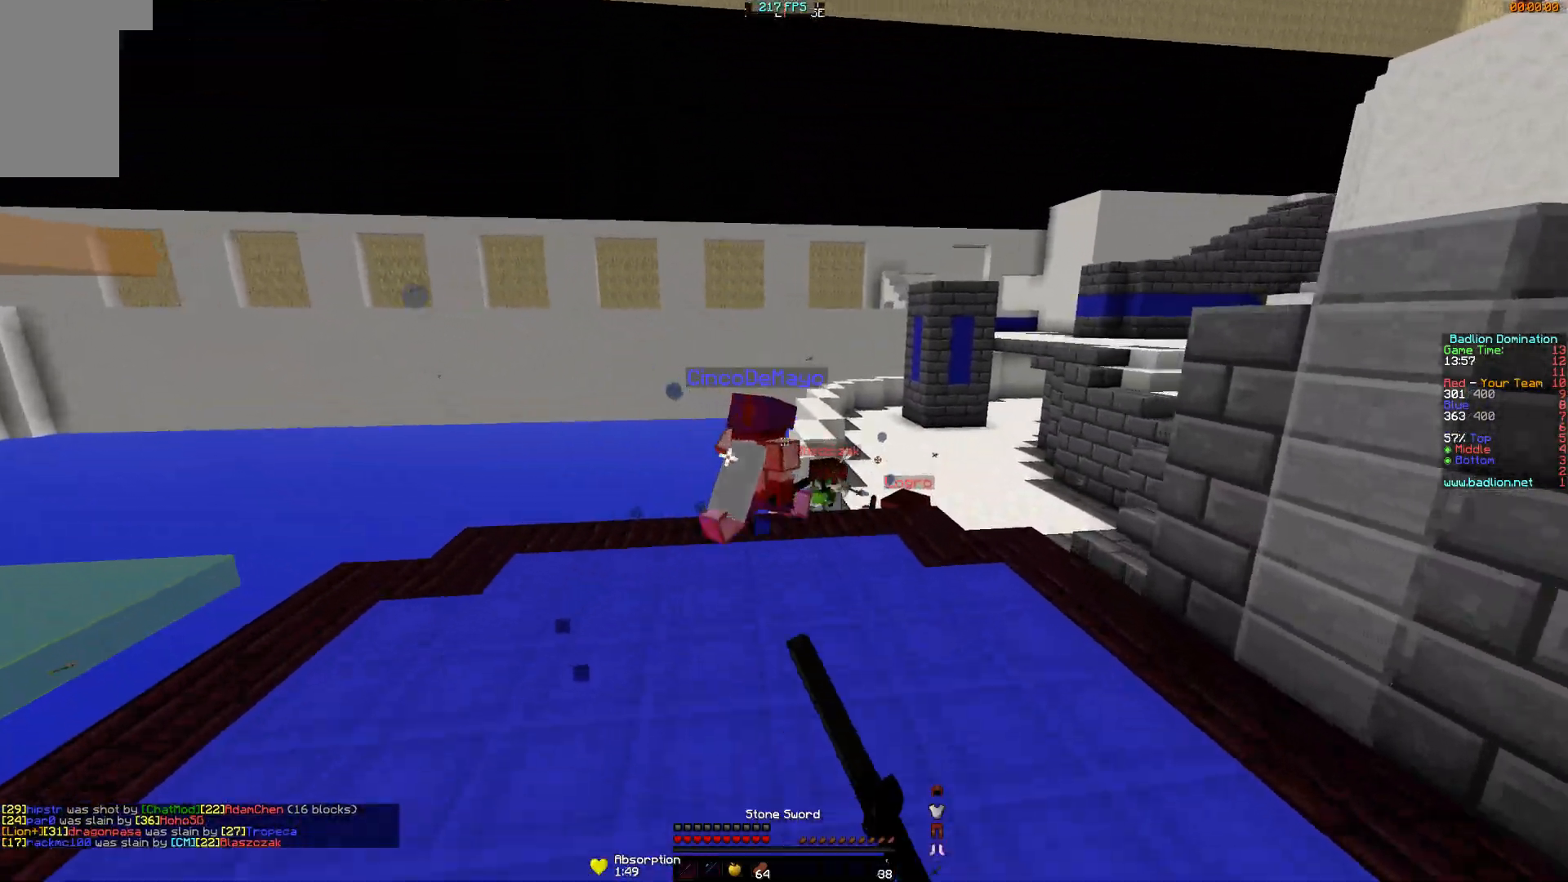
{"keys": ["w"], "mouse": ["left"], "events": [[16, "mouse_left", "down"], [66, "mouse_left", "up"], [116, "mouse_left", "down"], [166, "mouse_left", "up"], [217, "mouse_left", "down"], [267, "mouse_left", "up"], [317, "mouse_left", "down"], [367, "mouse_left", "up"], [467, "mouse_left", "down"]]}
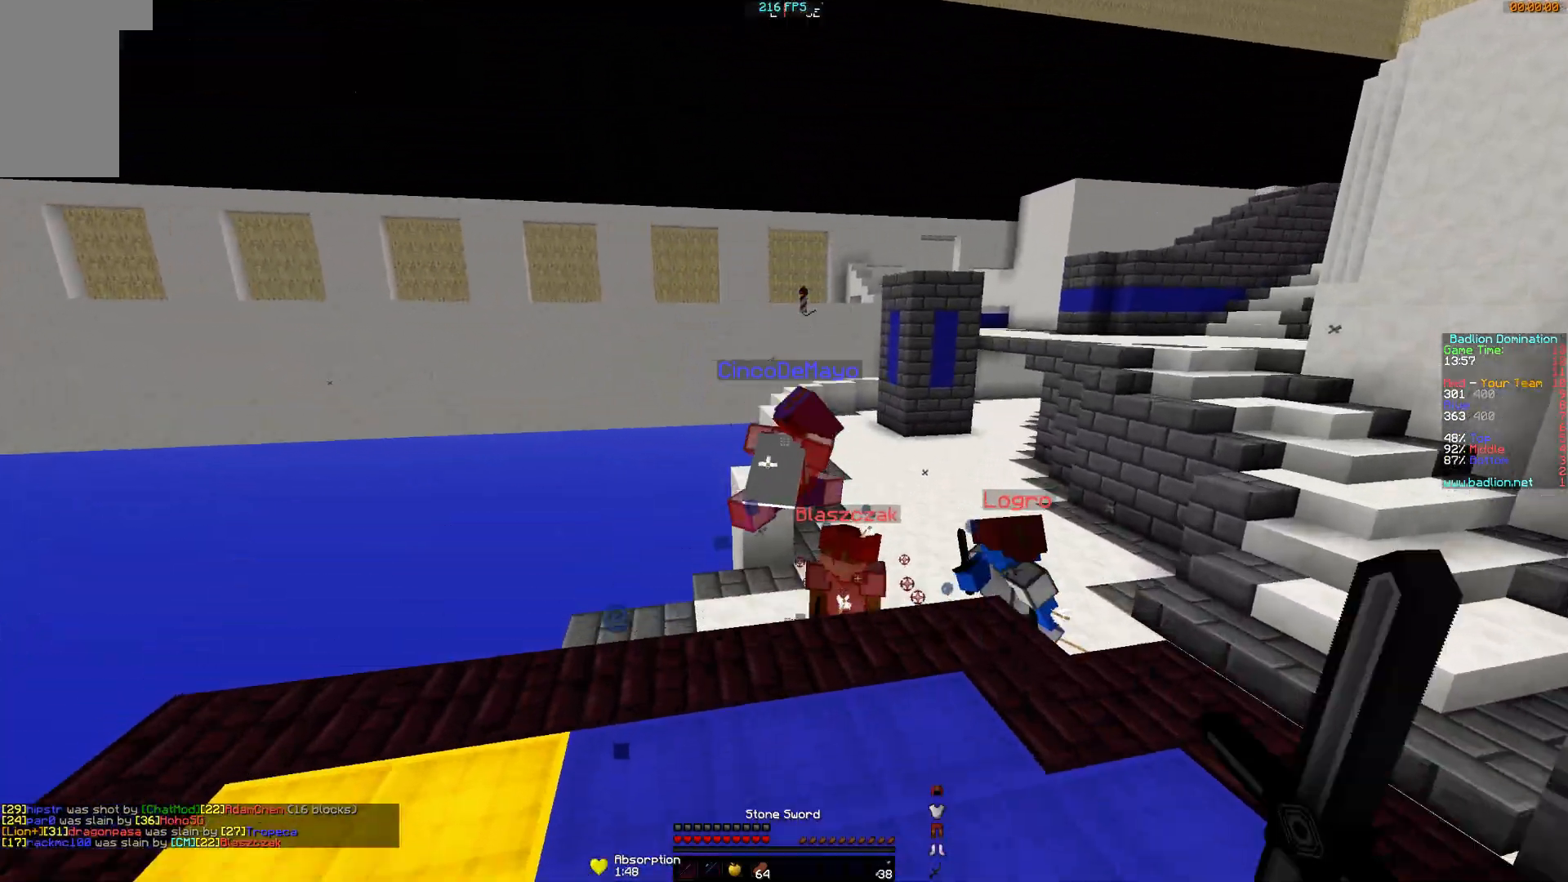
{"keys": ["d", "s"], "mouse": ["right"], "events": [[17, "mouse_right", "down"], [67, "mouse_left", "up"], [167, "w", "up"], [217, "d", "down"], [417, "s", "down"]]}
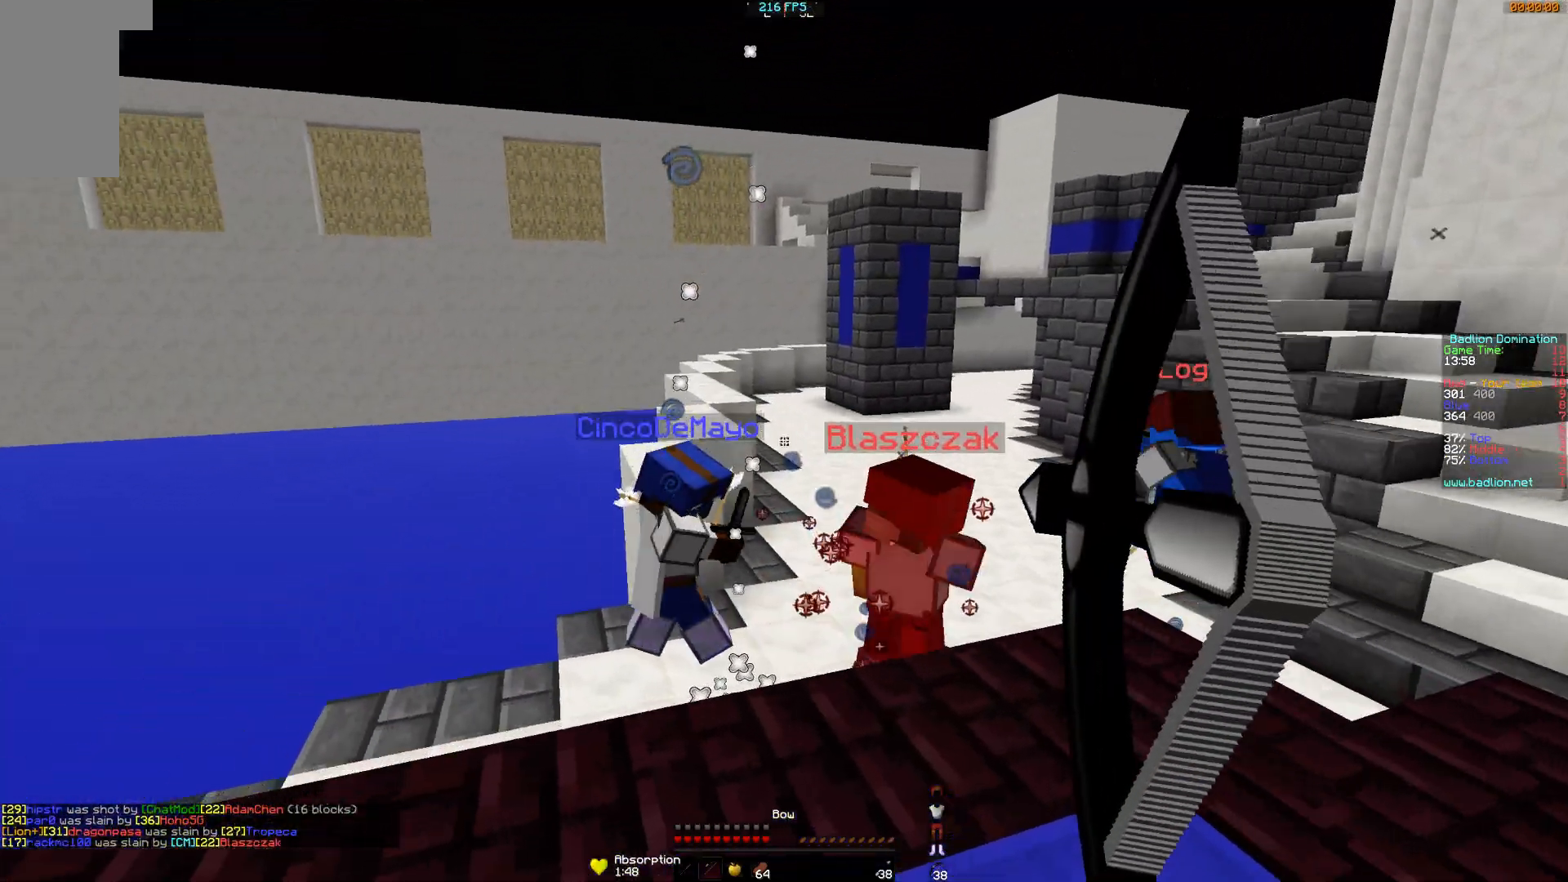
{"keys": ["d"], "mouse": ["right"], "events": [[116, "d", "up"], [333, "d", "down"], [333, "s", "up"]]}
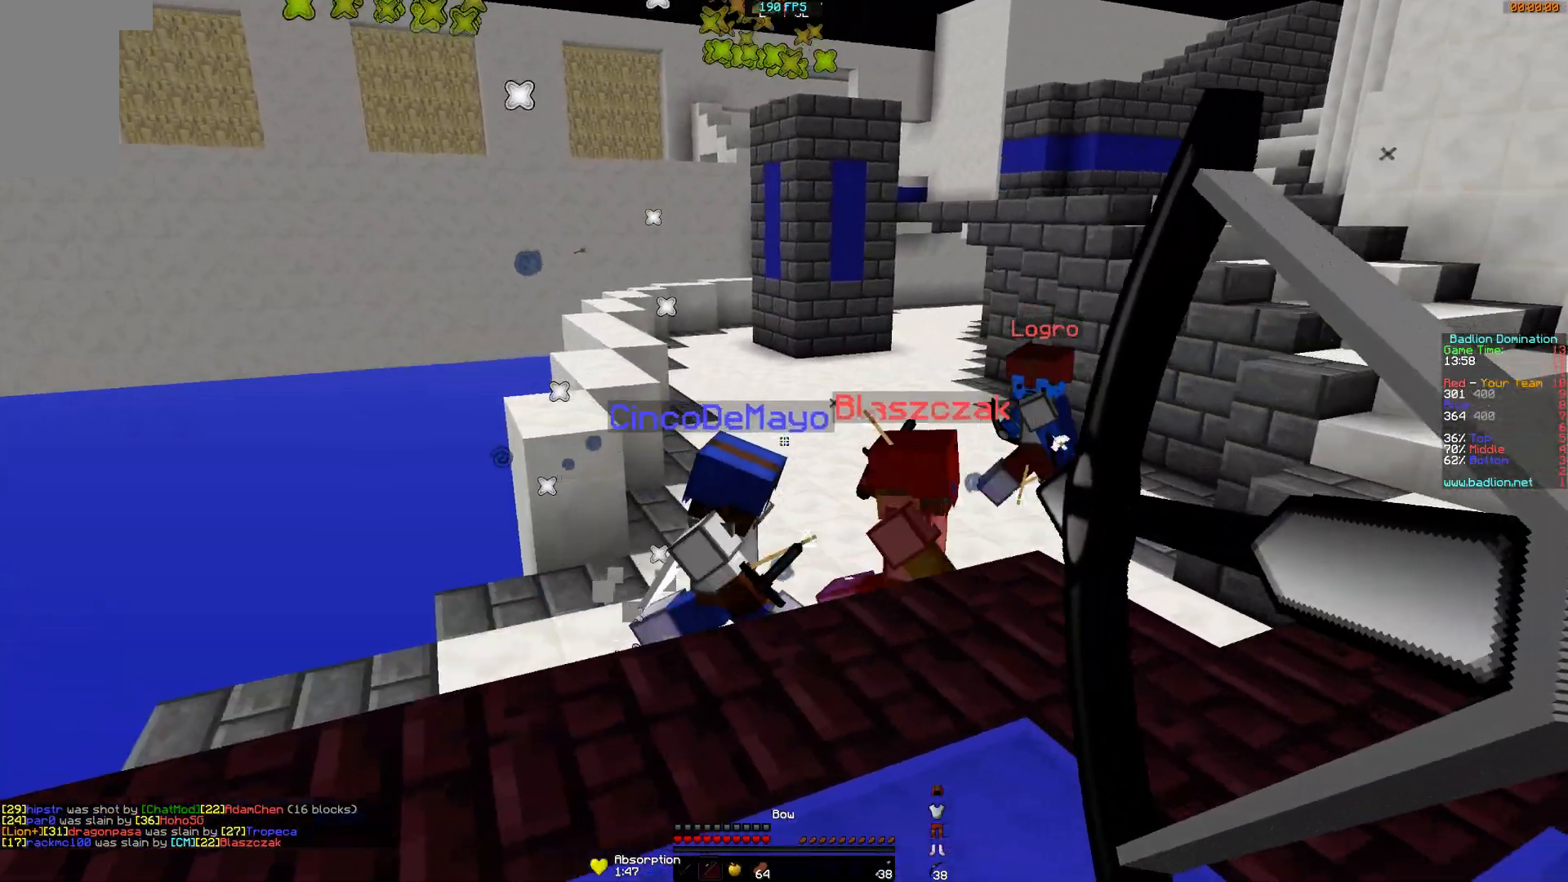
{"keys": ["a"], "mouse": ["left", "right"], "events": [[17, "s", "down"], [117, "mouse_right", "up"], [167, "mouse_left", "down"], [217, "d", "up"], [217, "mouse_right", "down"], [267, "a", "down"], [317, "mouse_left", "up"], [367, "mouse_left", "down"], [417, "s", "up"]]}
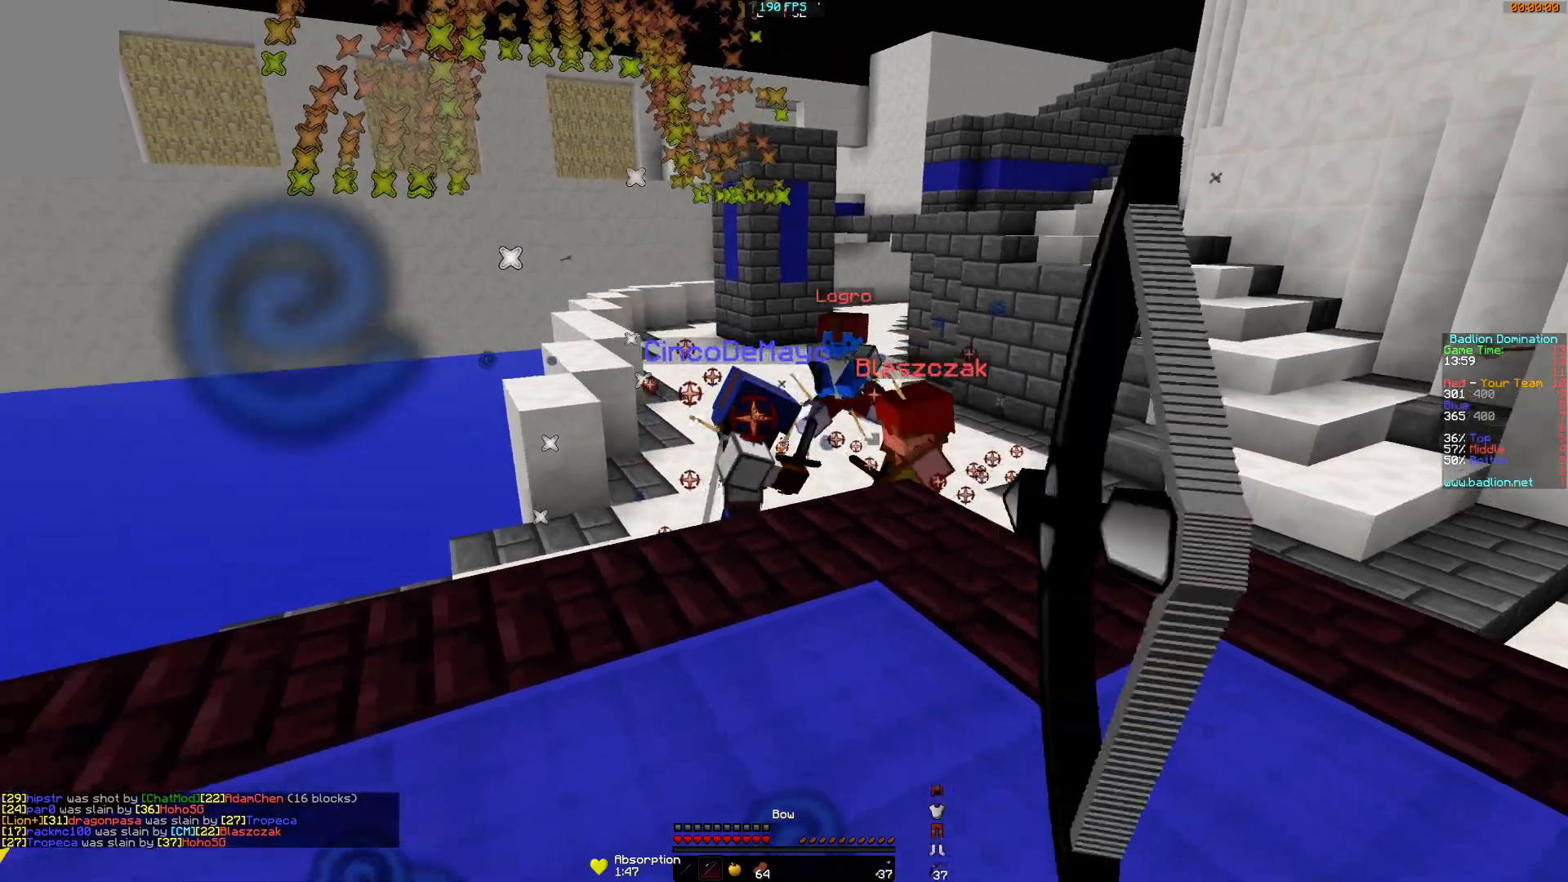
{"keys": ["d", "w"], "mouse": ["right"], "events": [[16, "mouse_left", "up"], [66, "mouse_left", "down"], [66, "w", "down"], [166, "mouse_left", "up"], [217, "a", "up"], [217, "d", "down"]]}
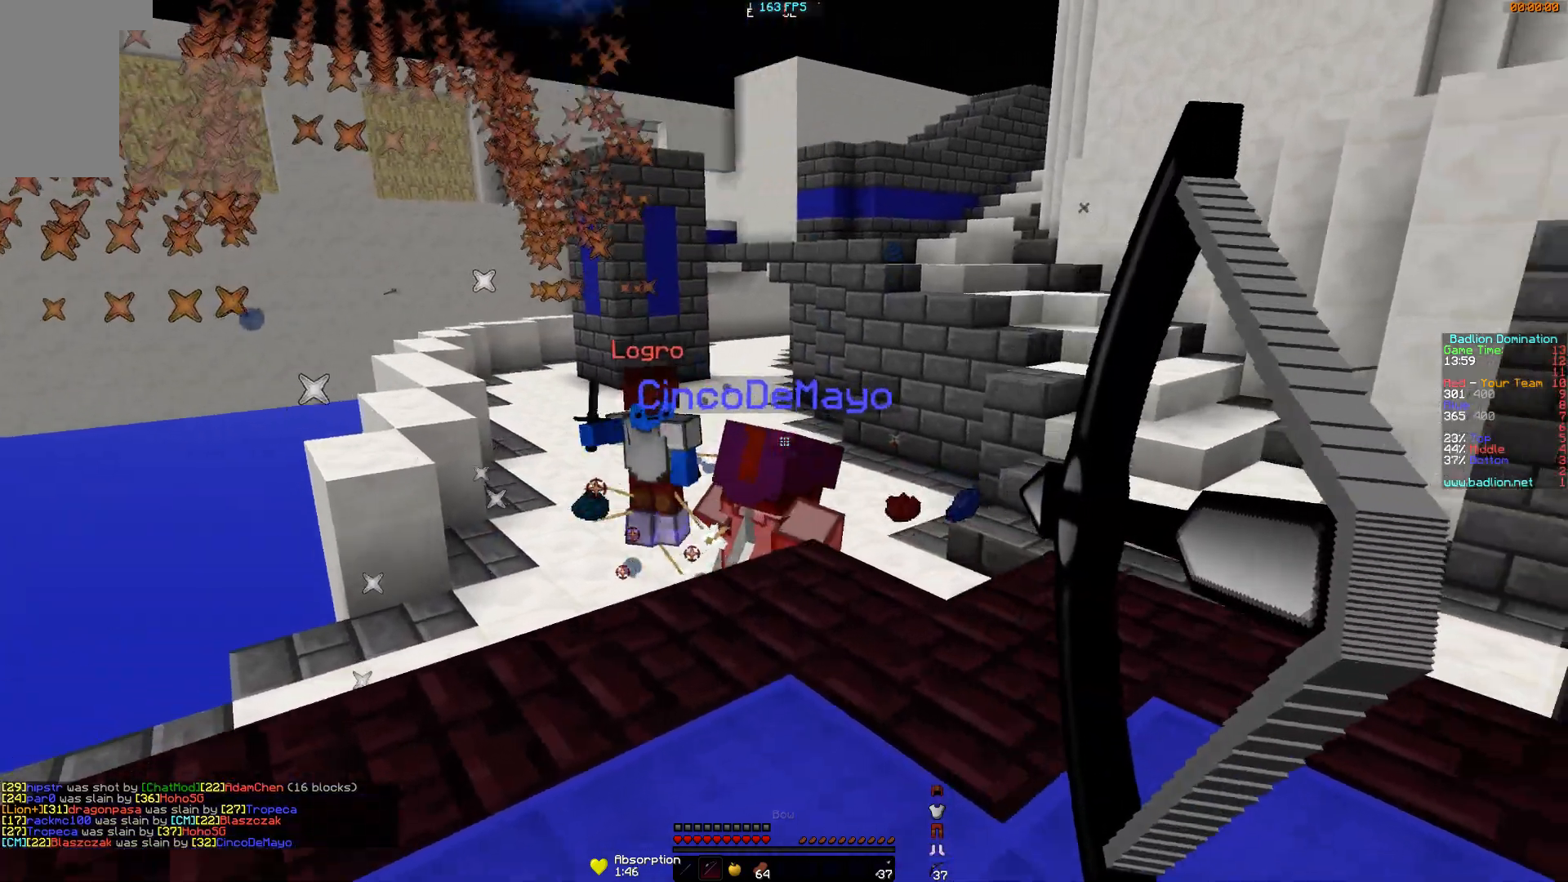
{"keys": ["s"], "mouse": [], "events": [[67, "w", "up"], [234, "s", "down"], [367, "mouse_left", "down"], [367, "mouse_right", "up"], [417, "d", "up"], [467, "mouse_left", "up"]]}
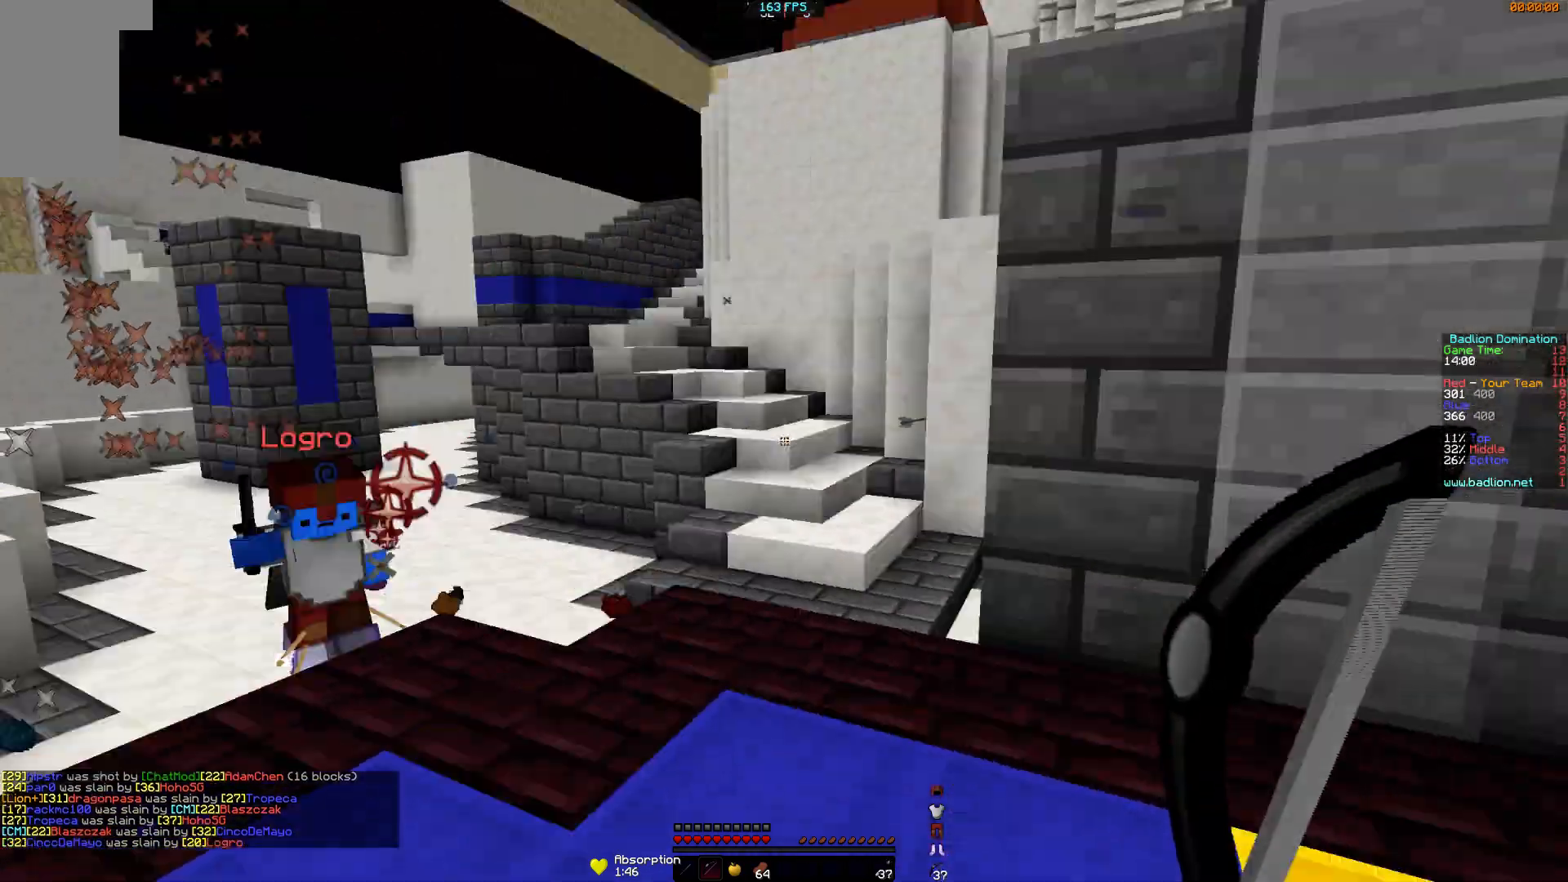
{"keys": ["d"], "mouse": ["right"], "events": [[66, "d", "down"], [116, "s", "up"], [467, "mouse_right", "down"]]}
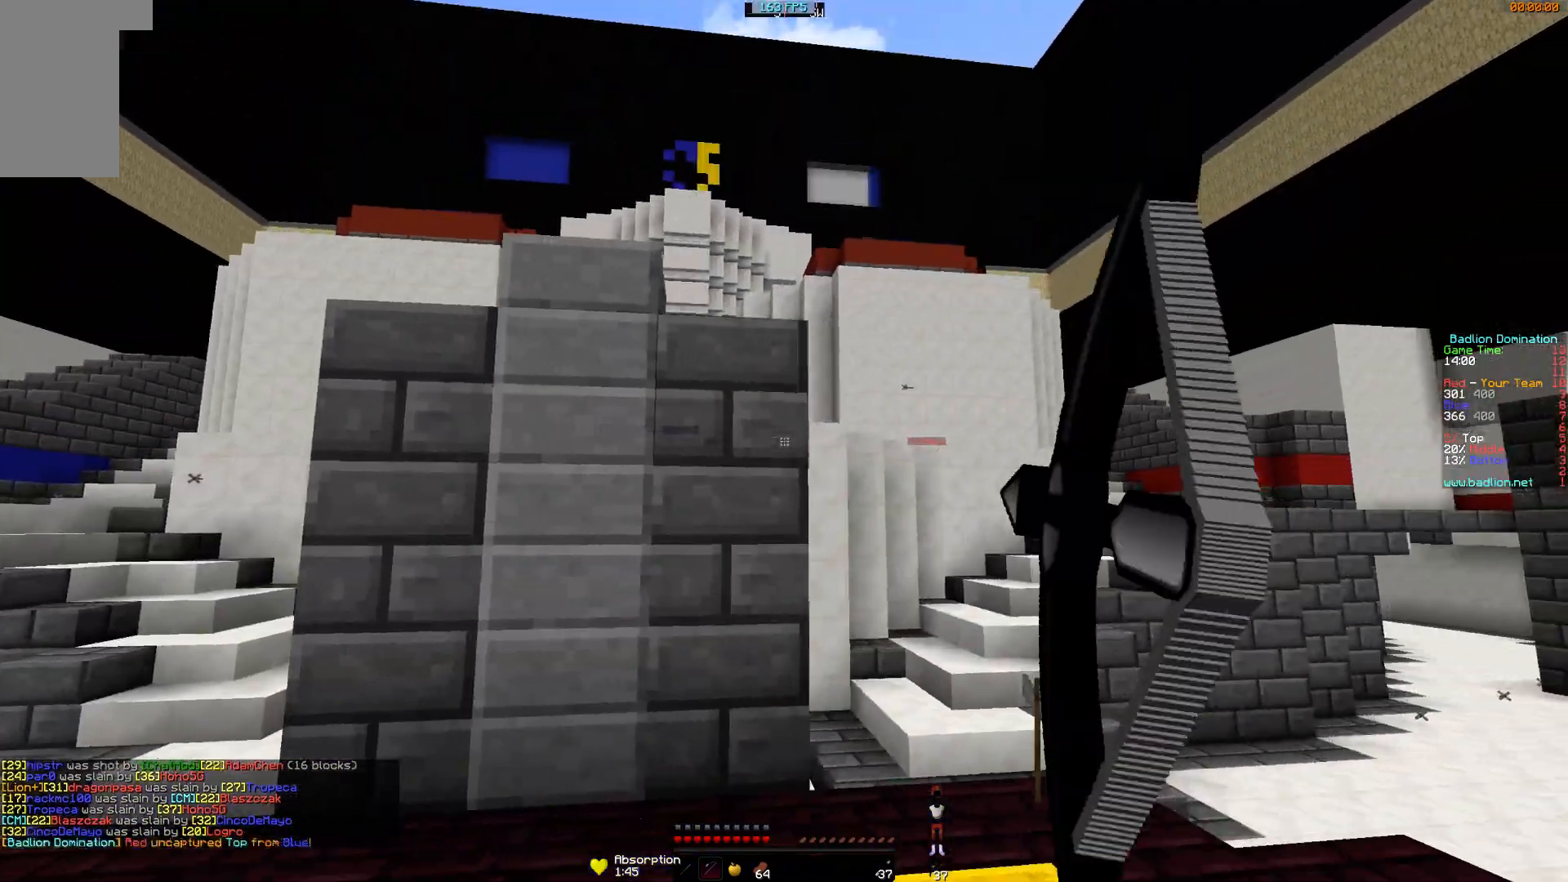
{"keys": ["d"], "mouse": ["right"], "events": [[17, "w", "down"], [417, "w", "up"]]}
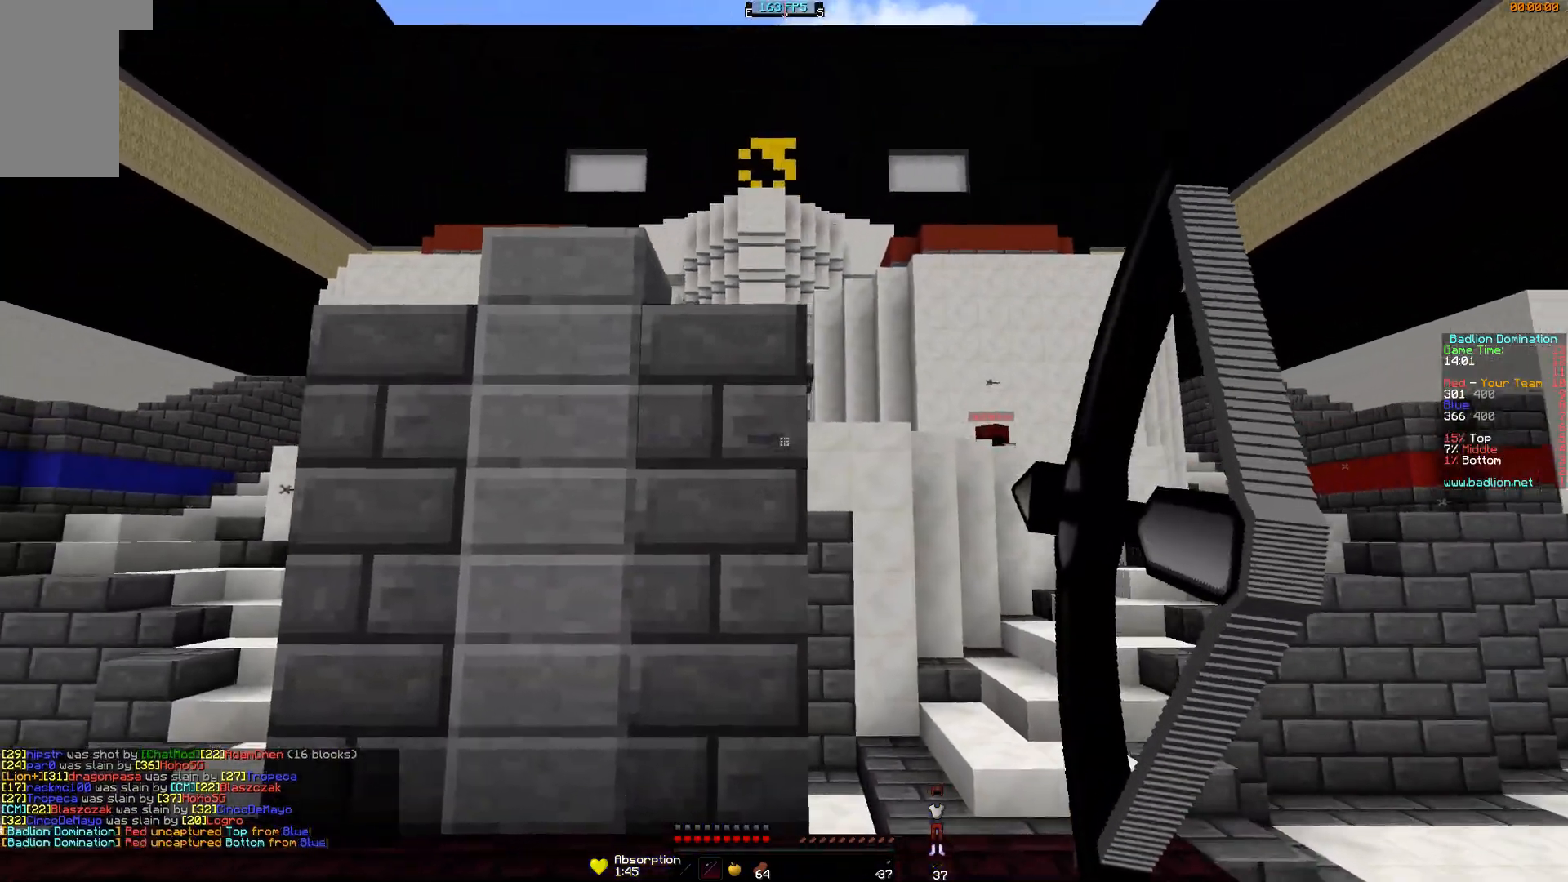
{"keys": ["d"], "mouse": ["left", "right"], "events": [[417, "mouse_right", "up"], [450, "mouse_left", "down"], [467, "mouse_right", "down"]]}
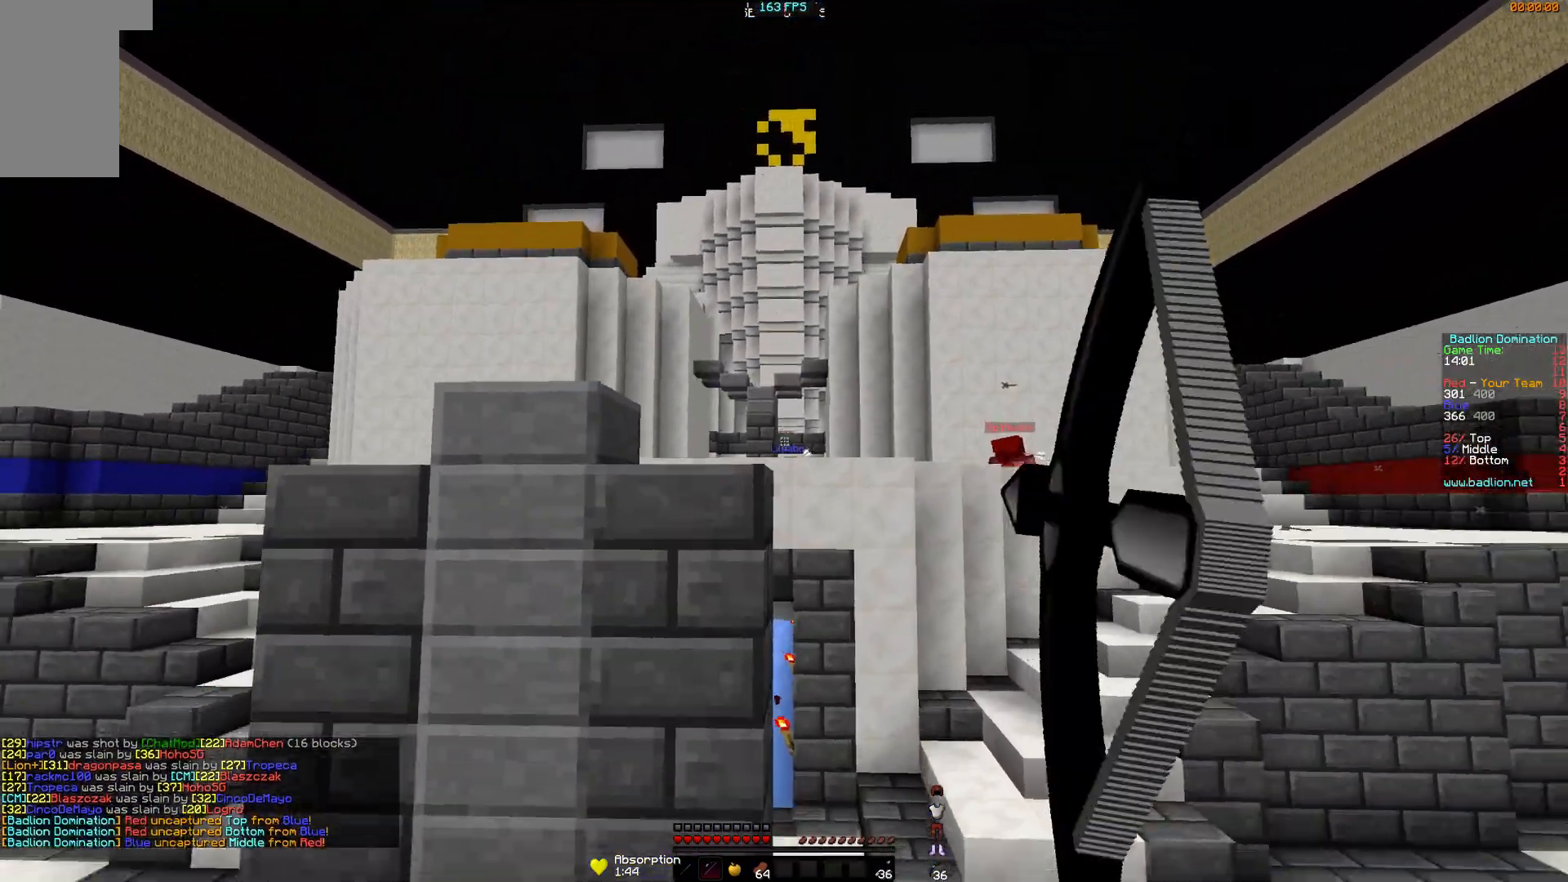
{"keys": ["a"], "mouse": ["right"], "events": [[67, "mouse_left", "up"], [117, "a", "down"], [117, "d", "up"]]}
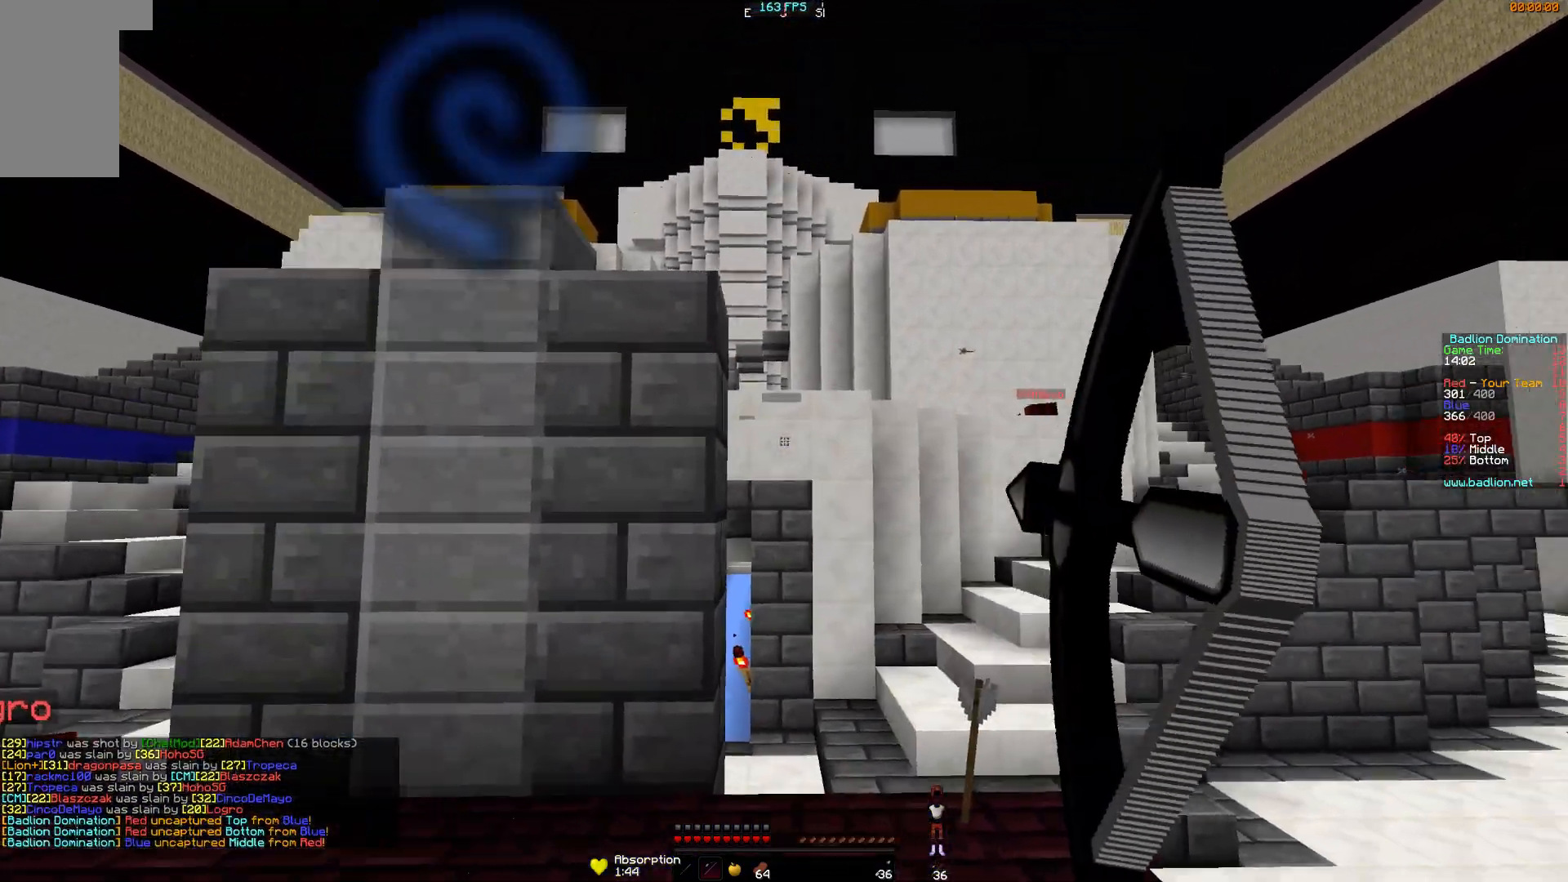
{"keys": ["d"], "mouse": ["left"], "events": [[417, "a", "up"], [417, "d", "down"], [417, "mouse_right", "up"], [483, "mouse_left", "down"]]}
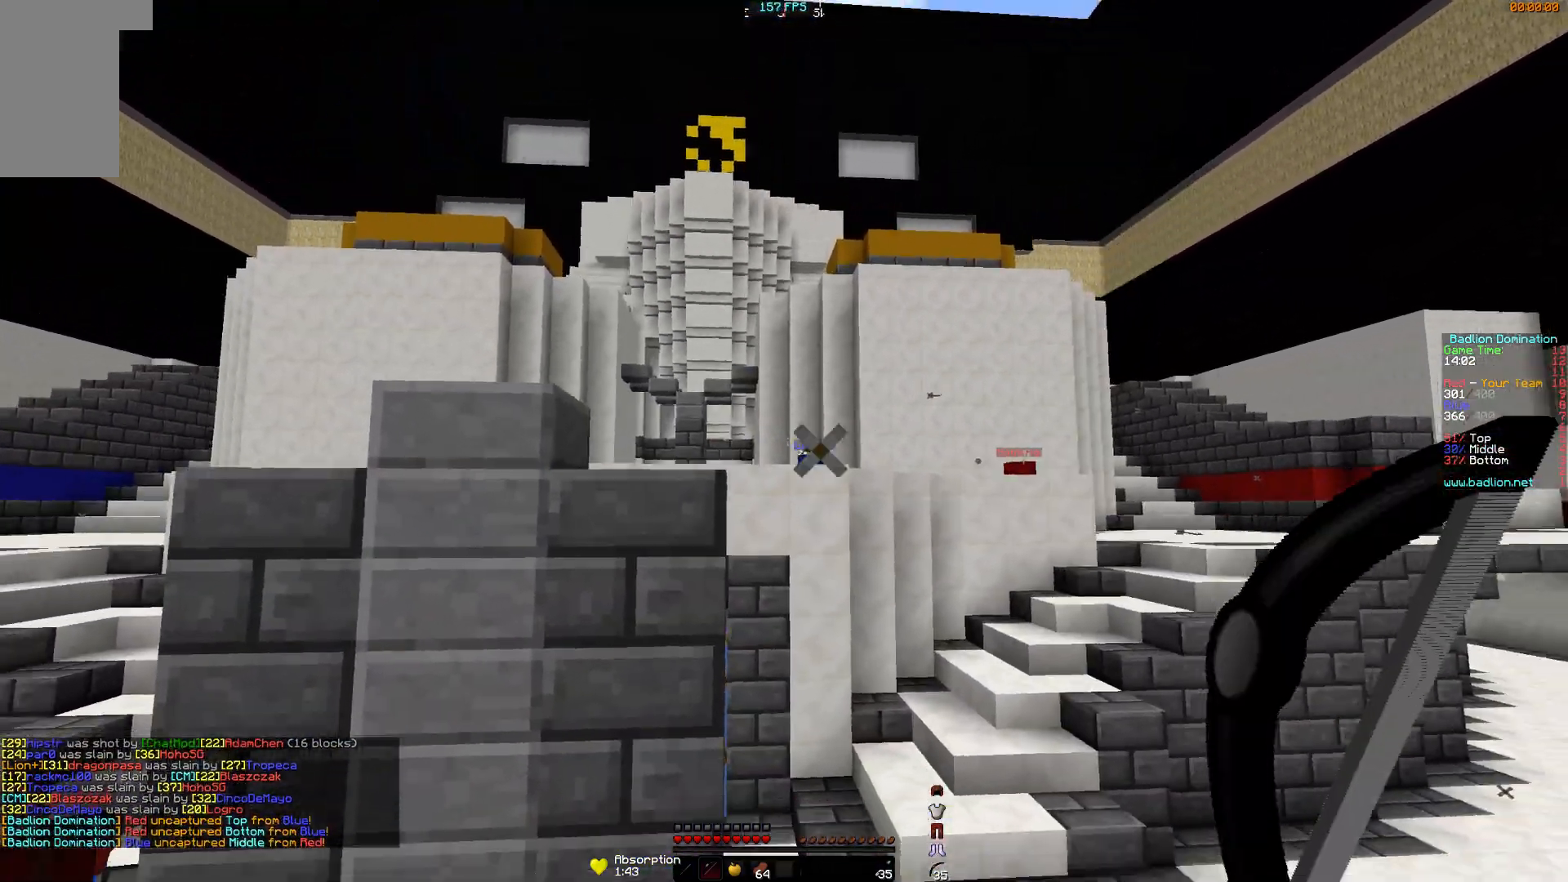
{"keys": ["a"], "mouse": ["right"], "events": [[17, "mouse_right", "down"], [117, "mouse_left", "up"], [217, "mouse_left", "down"], [267, "mouse_left", "up"], [417, "a", "down"], [417, "d", "up"]]}
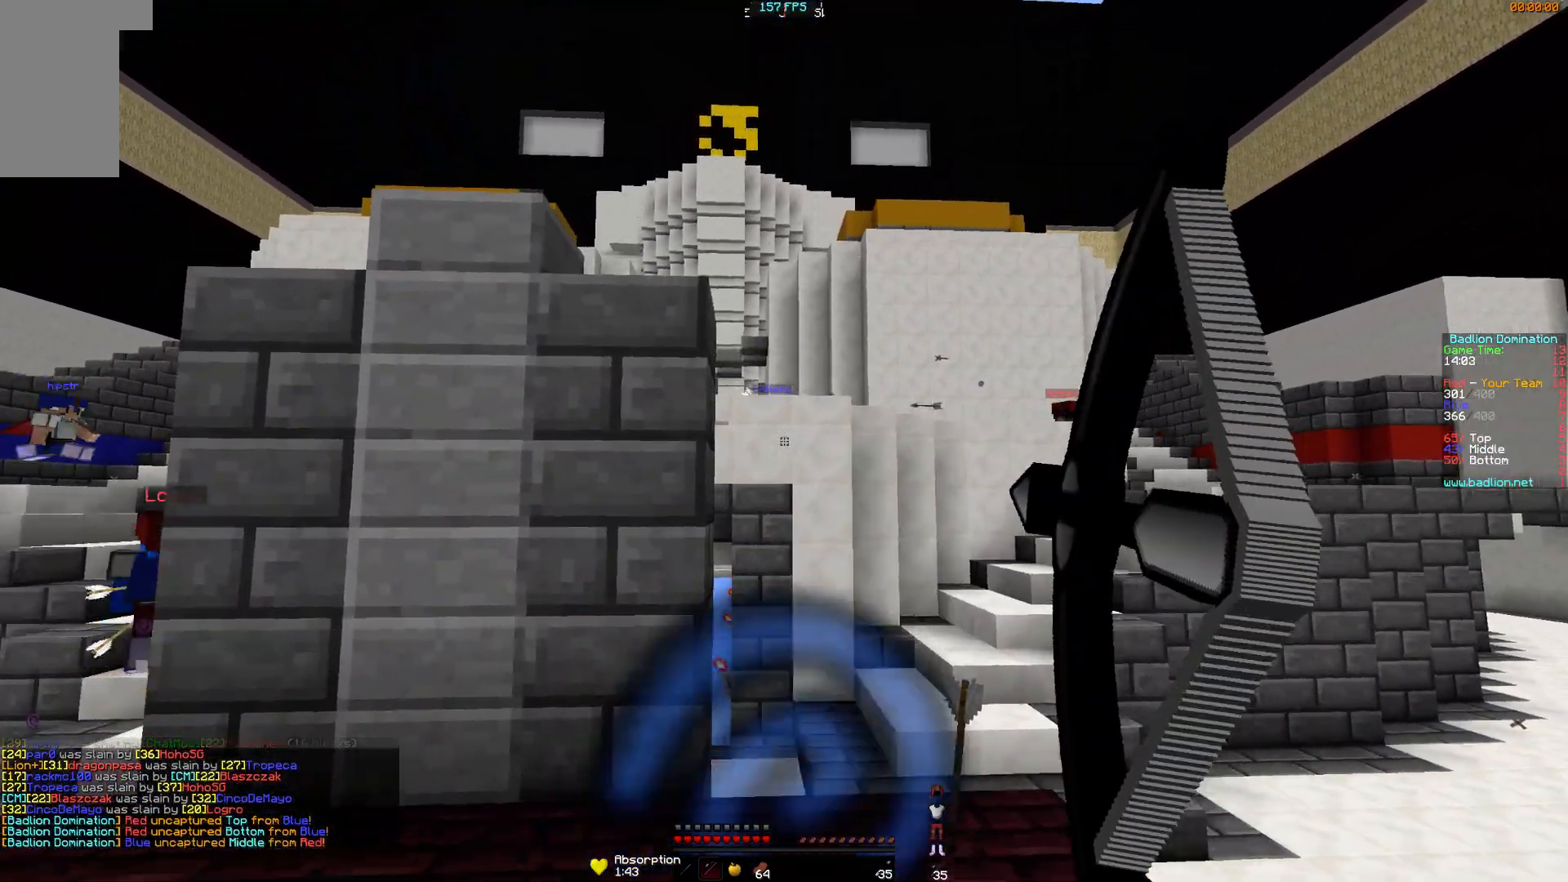
{"keys": ["a", "d", "w"], "mouse": ["left"], "events": [[166, "d", "down"], [217, "a", "up"], [350, "w", "down"], [400, "mouse_right", "up"], [467, "mouse_left", "down"], [500, "a", "down"]]}
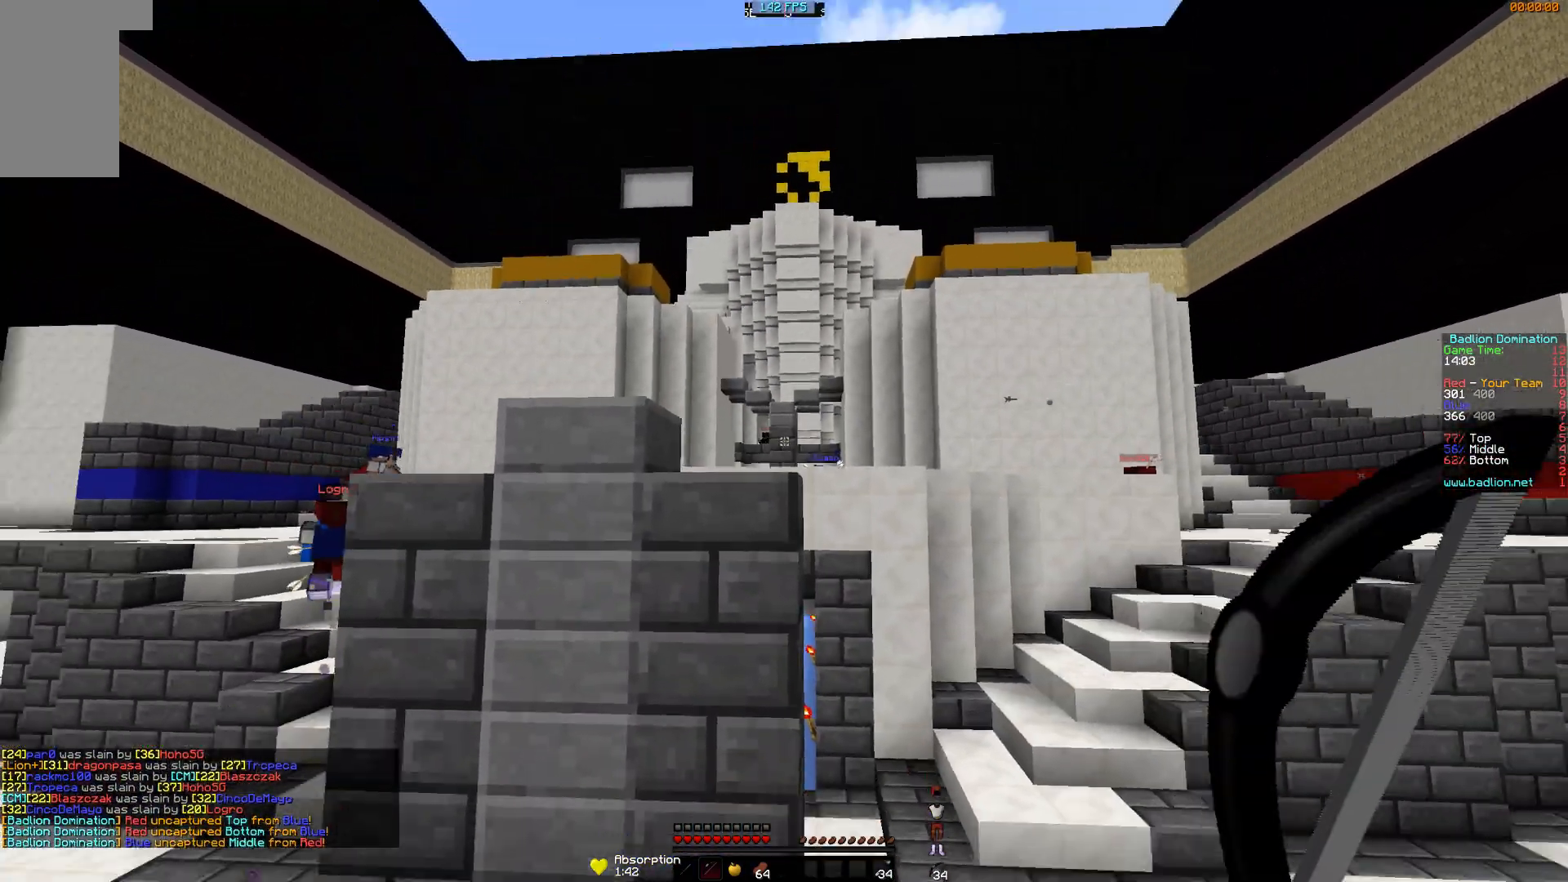
{"keys": ["a", "w"], "mouse": ["right"], "events": [[17, "mouse_right", "down"], [17, "w", "up"], [67, "d", "up"], [67, "mouse_left", "up"], [217, "w", "down"], [300, "mouse_left", "down"], [417, "mouse_left", "up"]]}
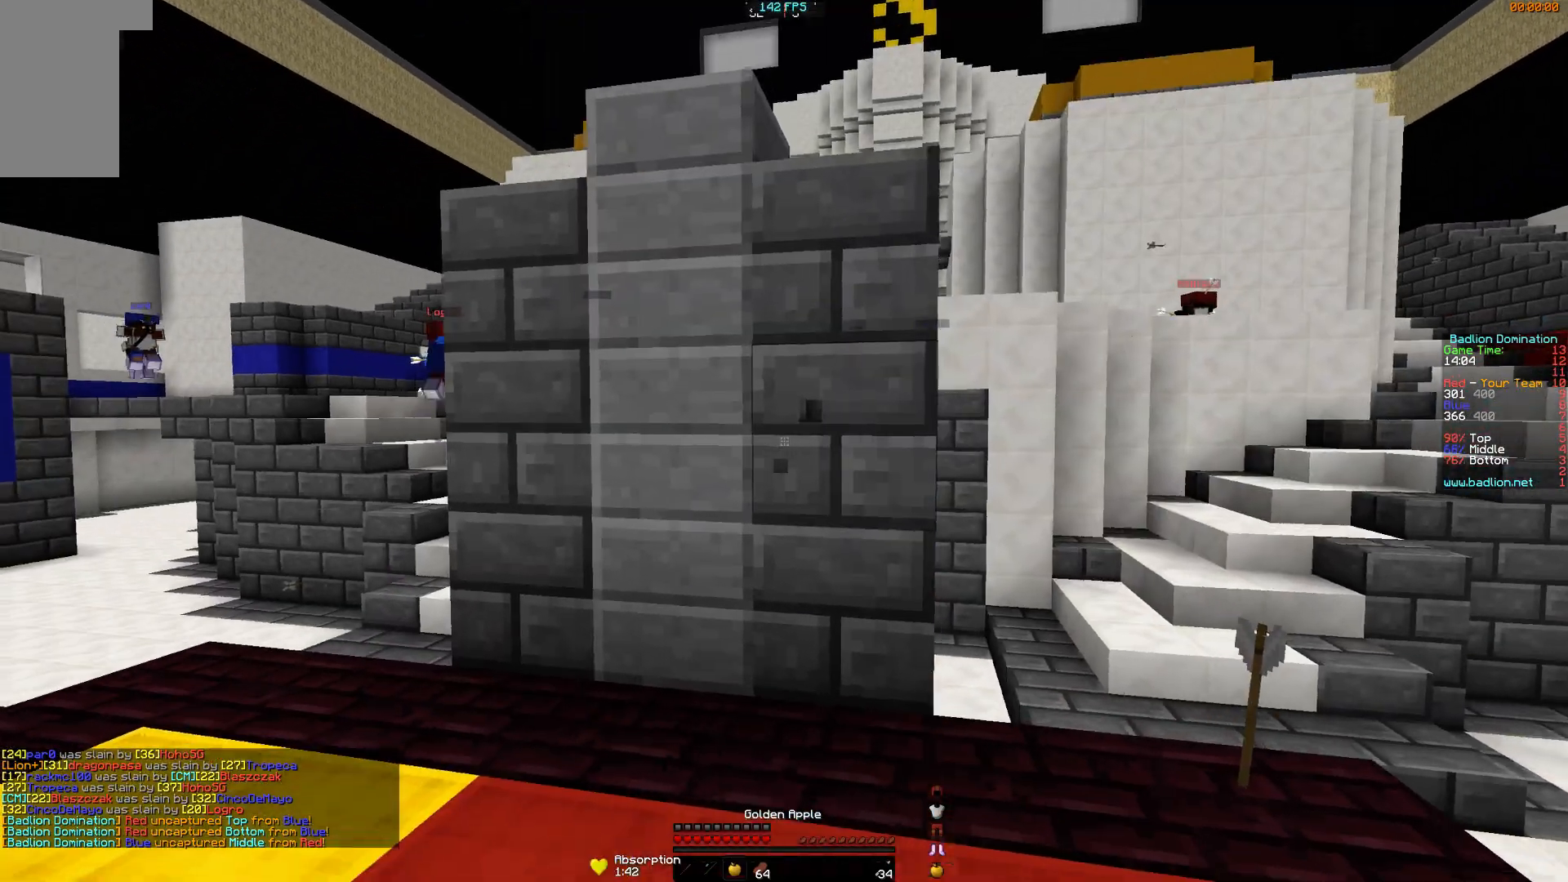
{"keys": ["a"], "mouse": ["right"], "events": [[16, "mouse_left", "down"], [116, "mouse_left", "up"], [166, "mouse_left", "down"], [217, "w", "up"], [267, "mouse_left", "up"], [367, "mouse_left", "down"], [467, "mouse_left", "up"]]}
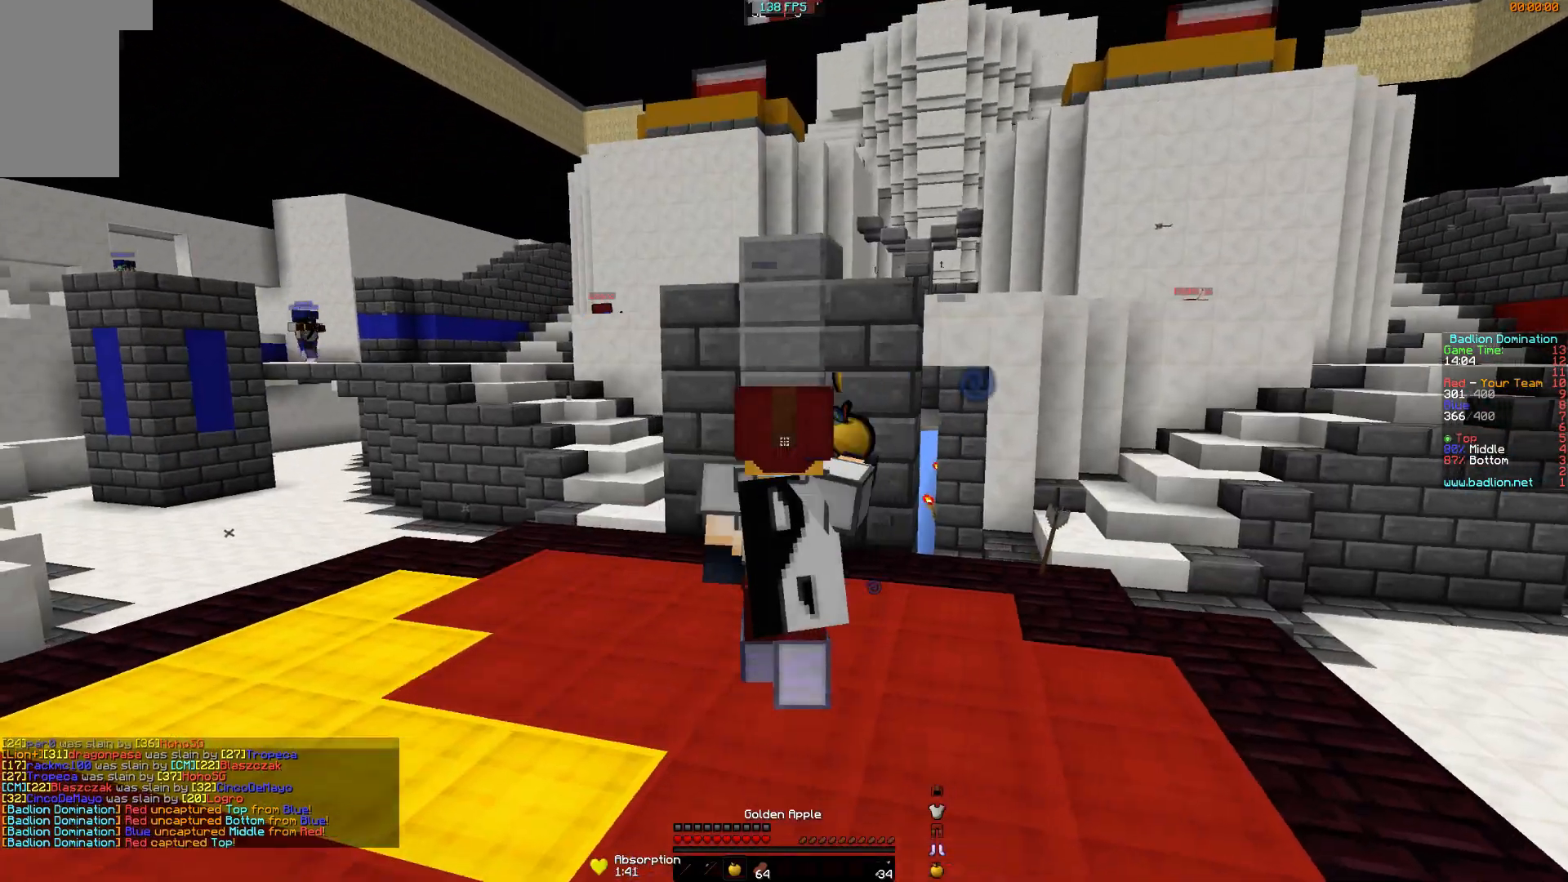
{"keys": ["a", "w"], "mouse": ["right"], "events": [[34, "mouse_left", "down"], [117, "mouse_left", "up"], [217, "mouse_left", "down"], [317, "mouse_left", "up"], [417, "mouse_left", "down"], [417, "w", "down"], [467, "mouse_left", "up"]]}
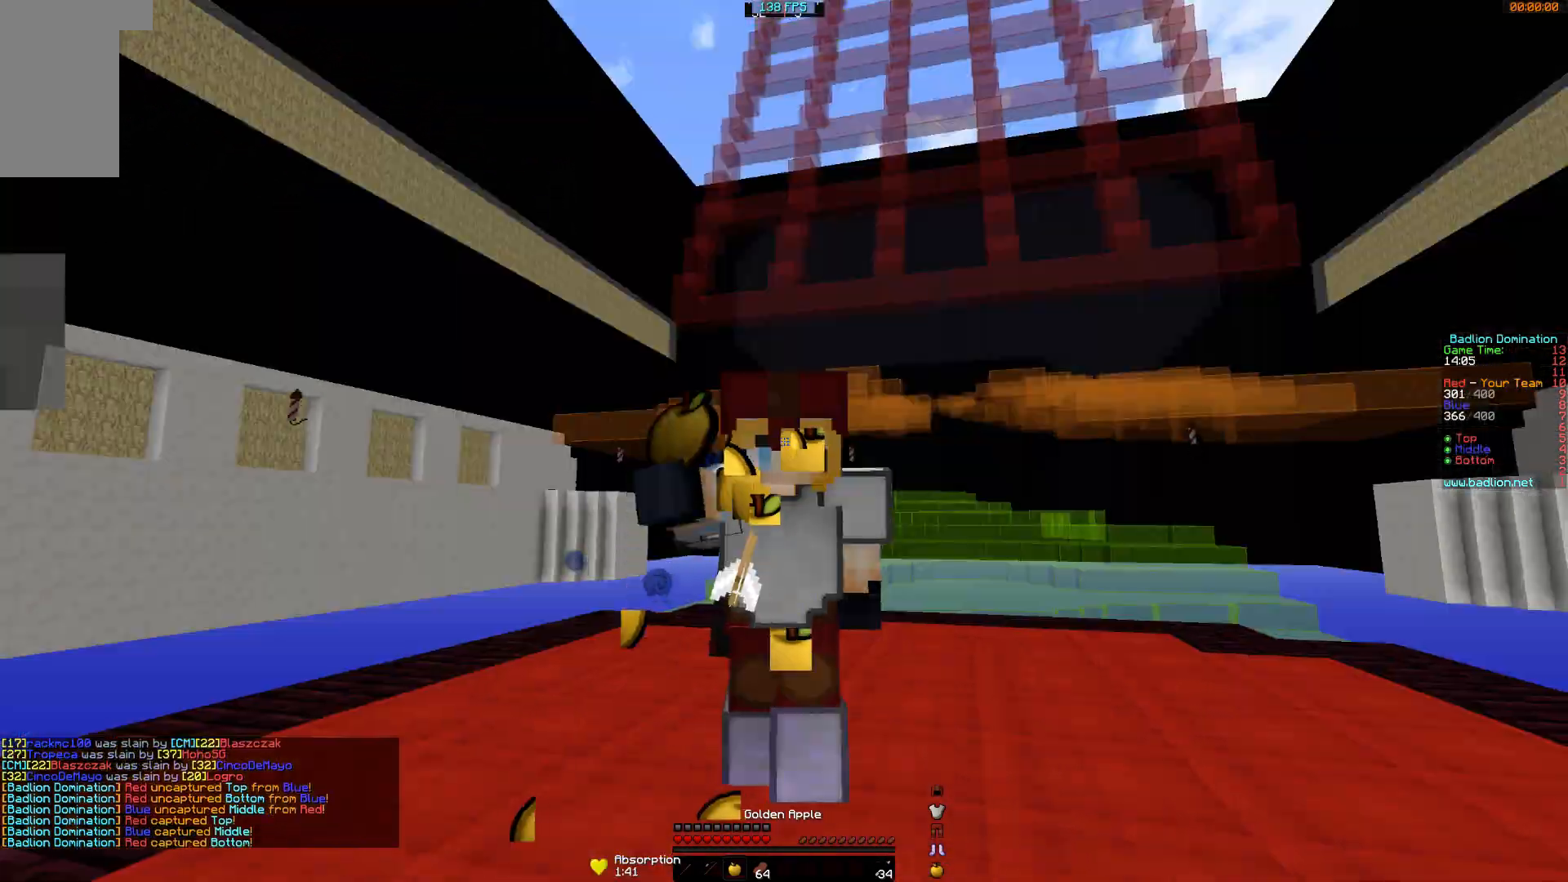
{"keys": ["w"], "mouse": ["right"], "events": [[66, "mouse_left", "down"], [150, "mouse_left", "up"], [267, "mouse_left", "down"], [350, "a", "up"], [350, "mouse_left", "up"]]}
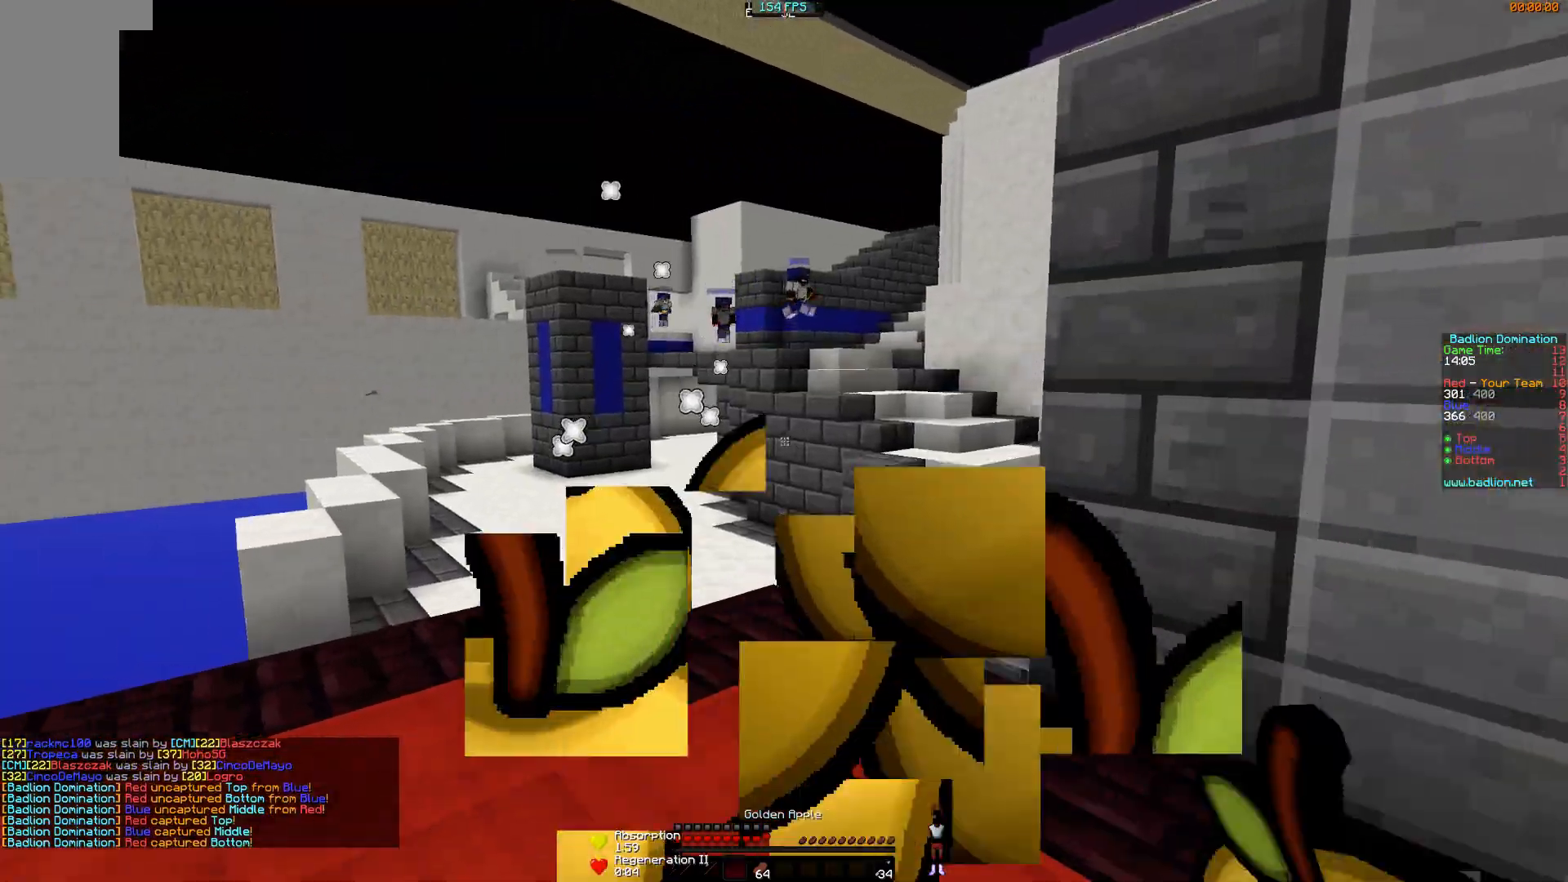
{"keys": ["w"], "mouse": ["left", "right"], "events": [[267, "mouse_left", "down"], [367, "mouse_left", "up"], [467, "mouse_left", "down"]]}
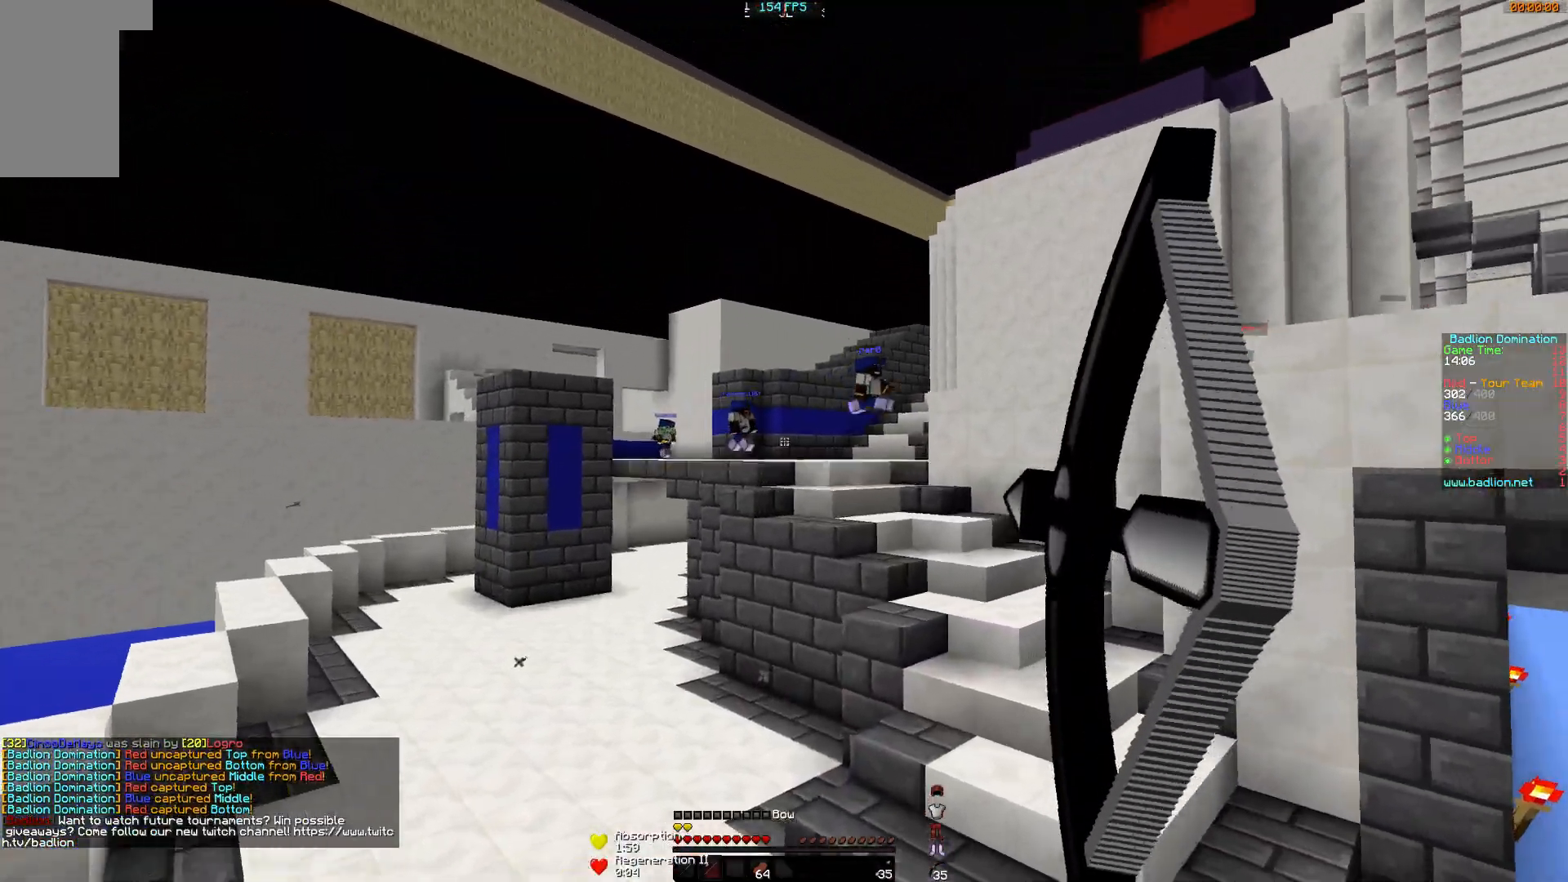
{"keys": ["s"], "mouse": ["right"], "events": [[16, "mouse_left", "up"], [116, "a", "down"], [267, "w", "up"], [417, "s", "down"], [467, "a", "up"]]}
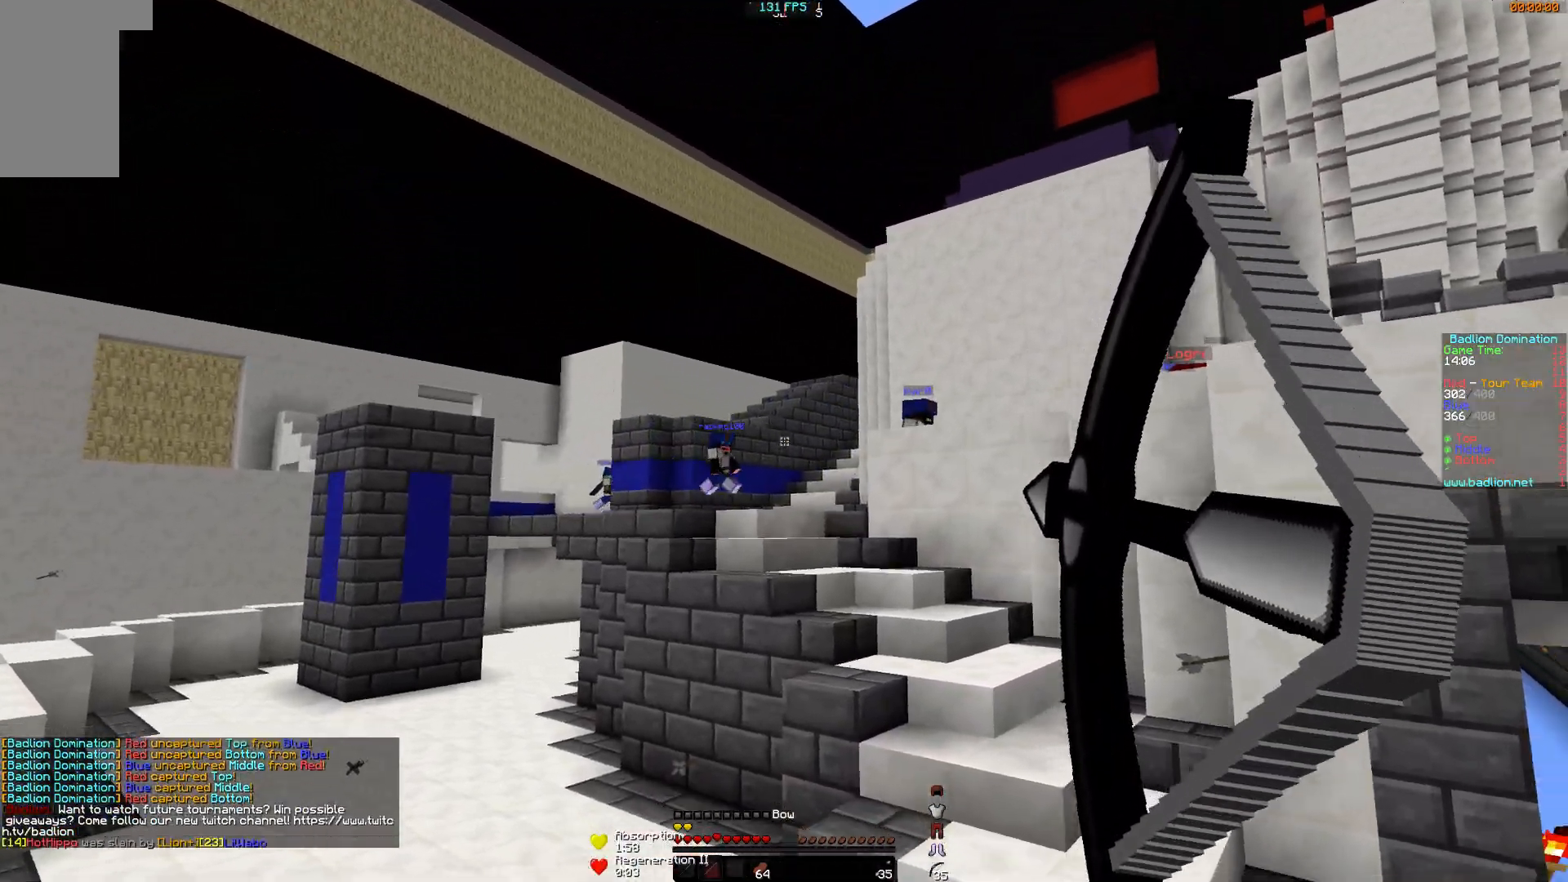
{"keys": ["a"], "mouse": ["left", "right"], "events": [[67, "d", "down"], [217, "mouse_right", "up"], [267, "mouse_left", "down"], [317, "a", "down"], [317, "d", "up"], [317, "mouse_right", "down"], [367, "mouse_left", "up"], [367, "s", "up"], [467, "mouse_left", "down"]]}